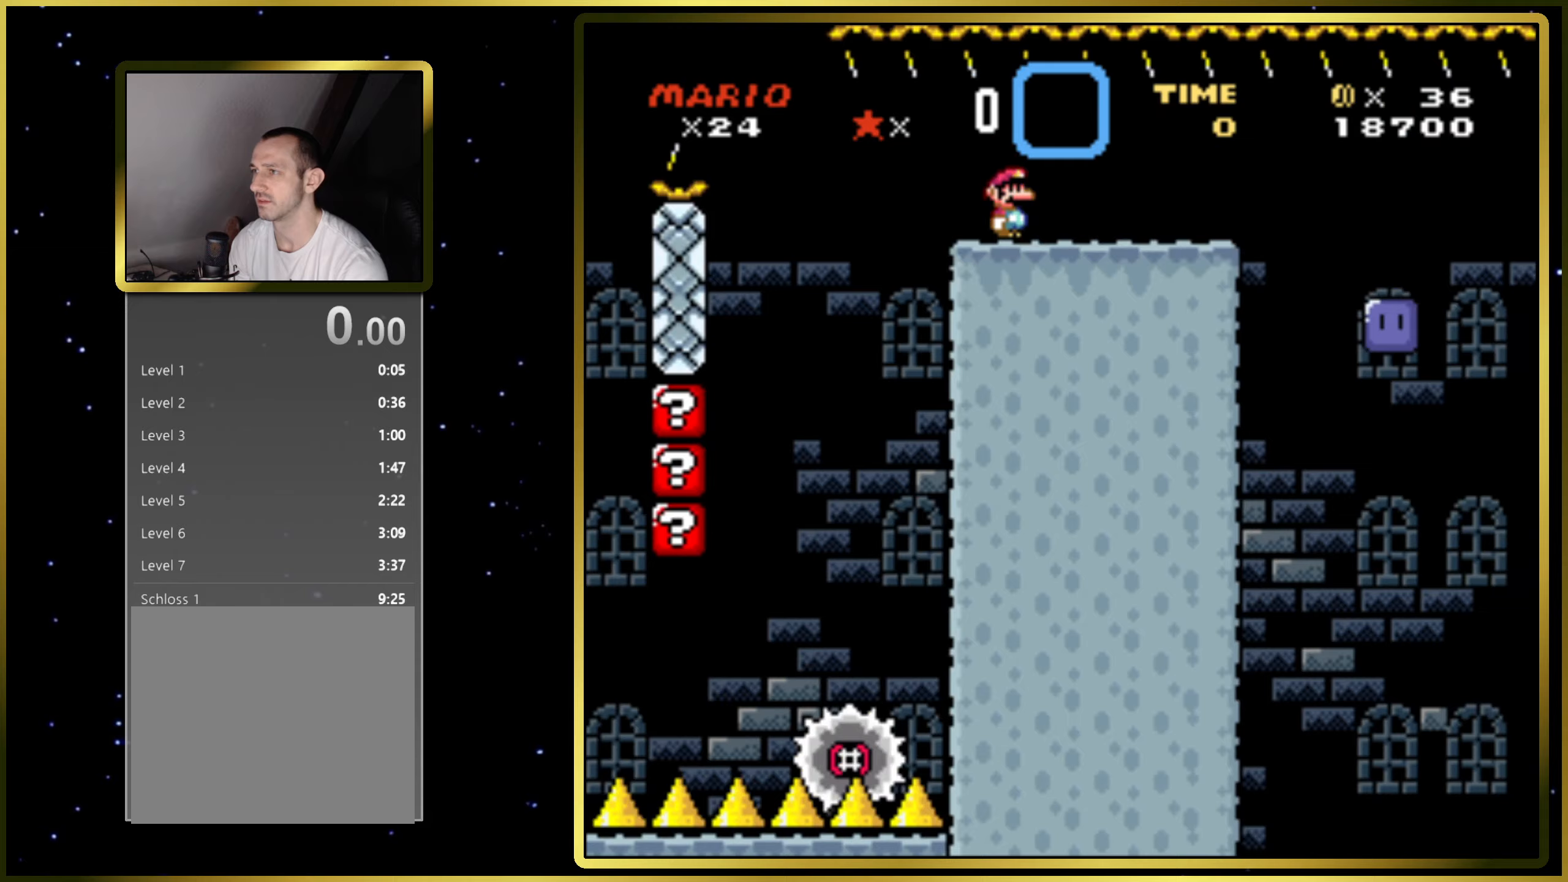
Gameplay with a controller (PlayStation layout); each line is a JSON object with the inputs held at the frame after it. "events" lists button and stick changes between this image and that frame as [ms after this image, input, new state], when the widget could be followed in between. Not read: L3 R3 left_stick.
{"buttons": [], "right_stick": "center", "events": [[17, "SQUARE", "up"], [50, "TRIANGLE", "down"], [67, "TRIANGLE", "up"], [100, "SQUARE", "down"], [367, "CROSS", "down"], [417, "SQUARE", "up"], [433, "DPAD_RIGHT", "up"], [450, "CROSS", "up"]]}
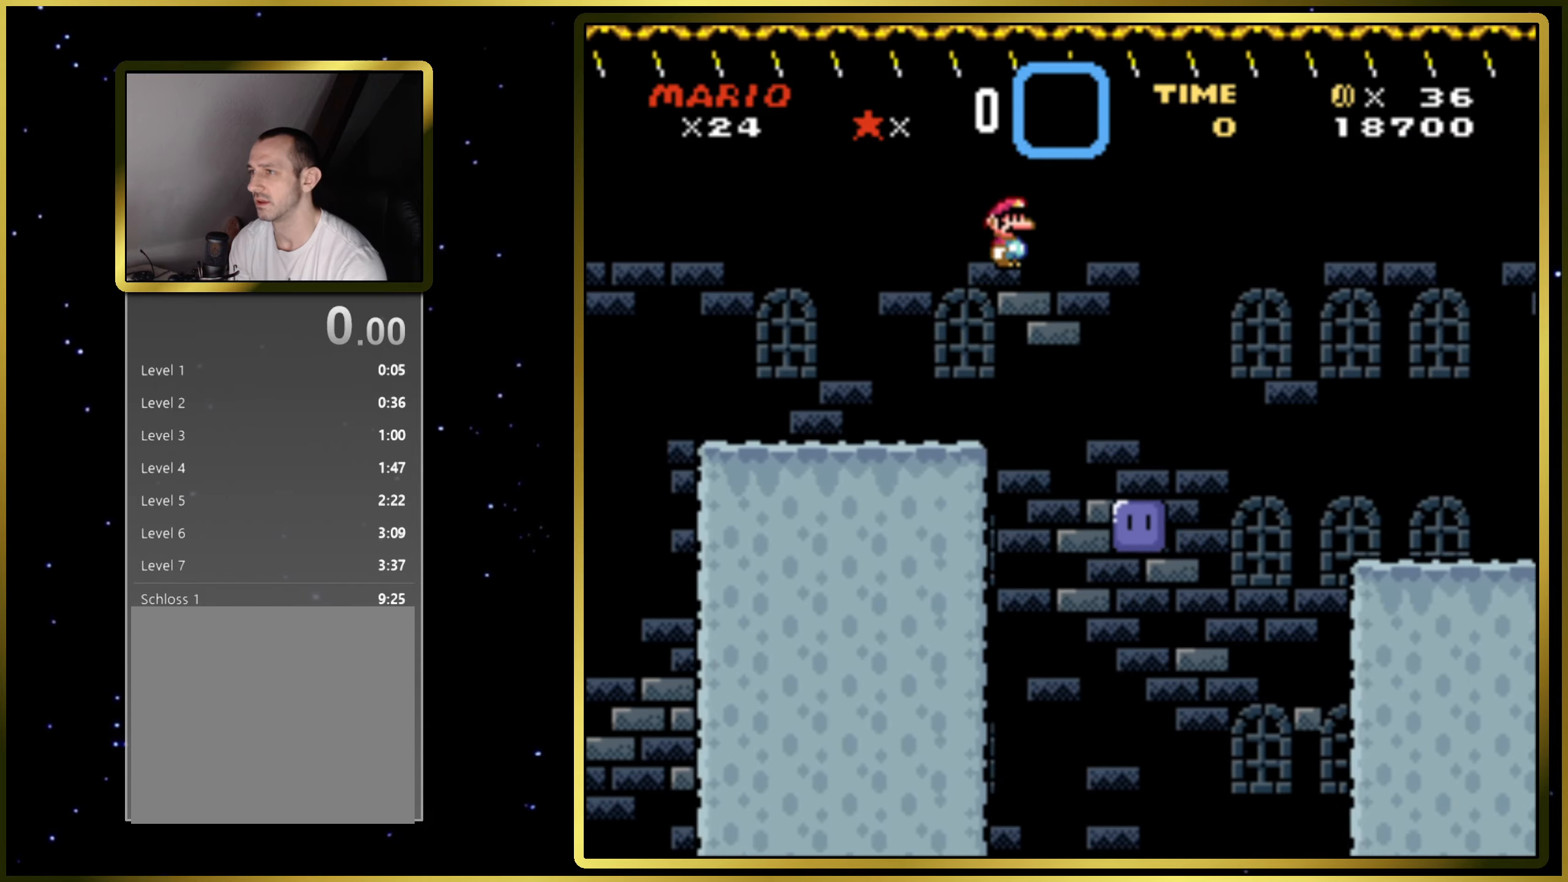
{"buttons": [], "right_stick": "center", "events": [[183, "DPAD_LEFT", "down"], [317, "DPAD_LEFT", "up"]]}
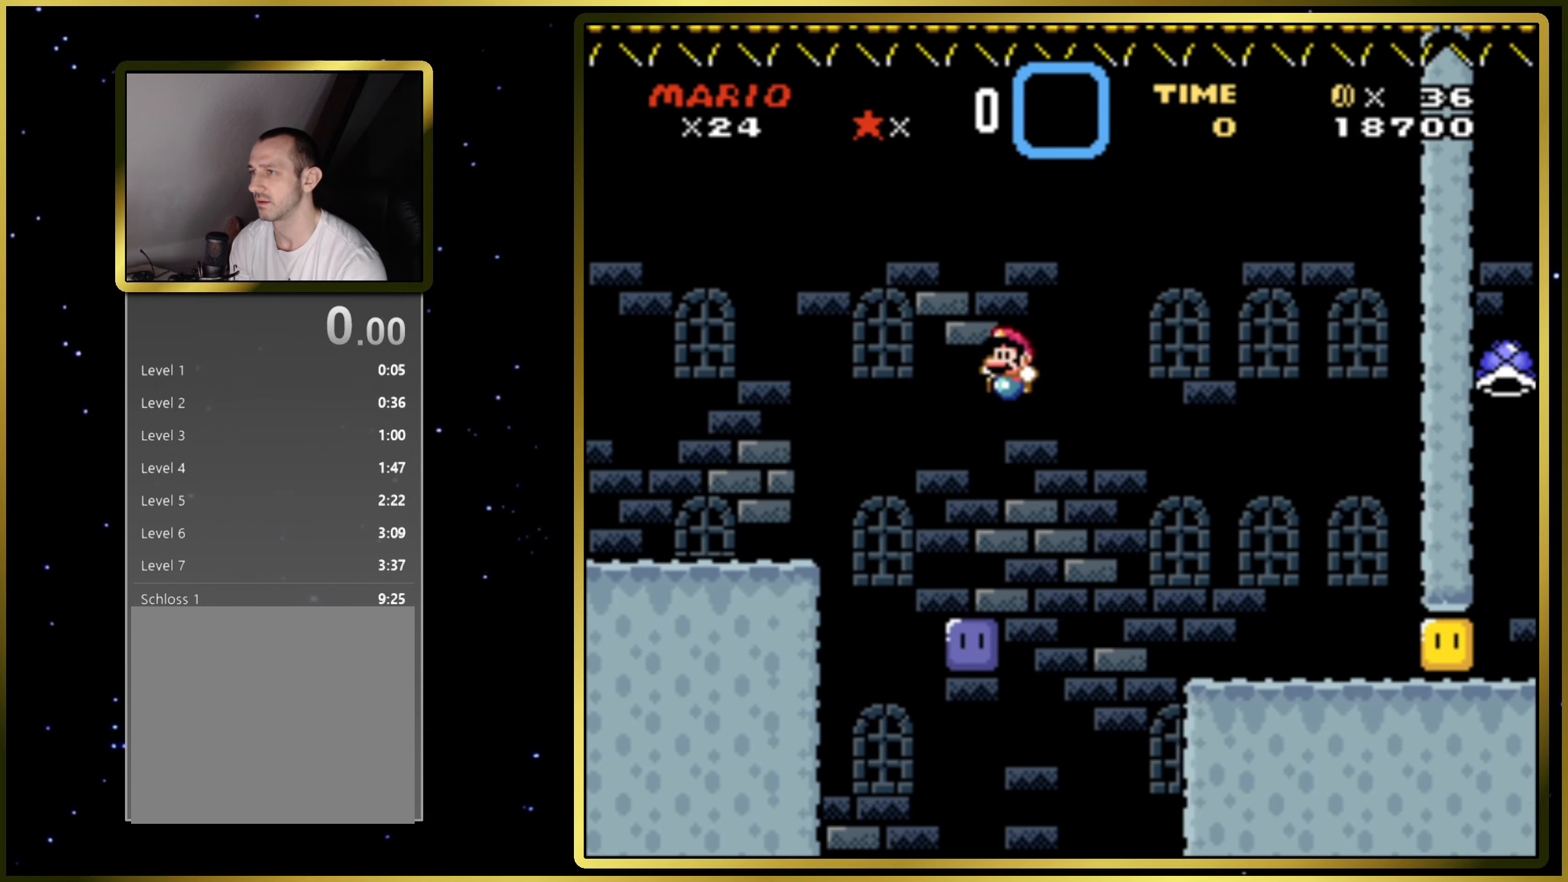
{"buttons": ["SQUARE", "DPAD_RIGHT"], "right_stick": "center", "events": [[17, "DPAD_LEFT", "down"], [233, "DPAD_LEFT", "up"], [283, "SQUARE", "down"], [333, "DPAD_RIGHT", "down"]]}
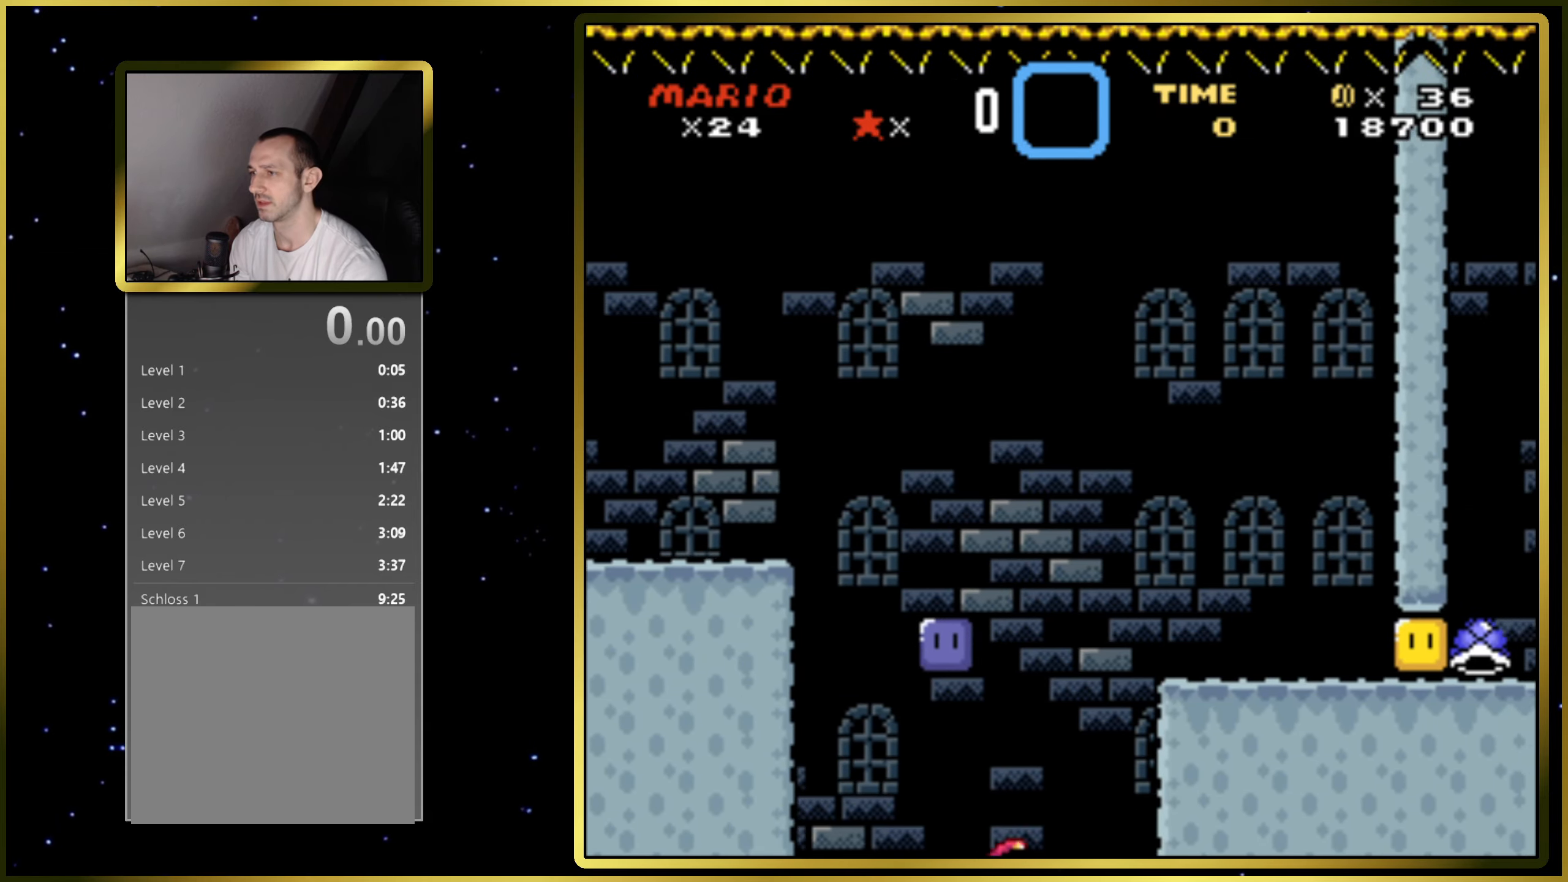
{"buttons": [], "right_stick": "center", "events": [[50, "DPAD_RIGHT", "up"], [100, "SQUARE", "up"]]}
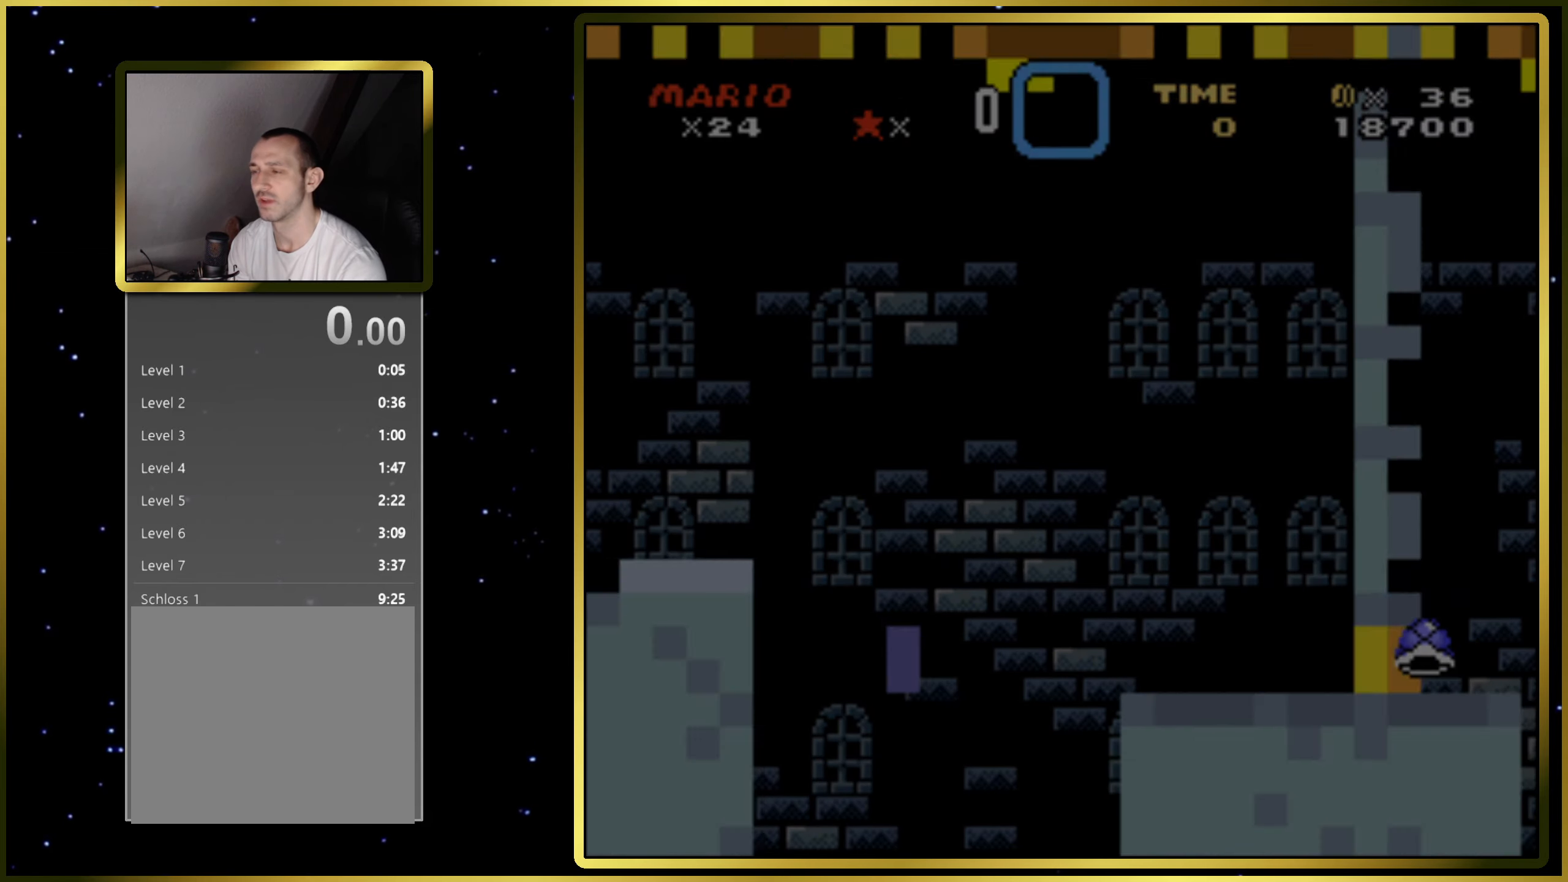
{"buttons": ["SQUARE"], "right_stick": "center", "events": [[367, "SQUARE", "down"]]}
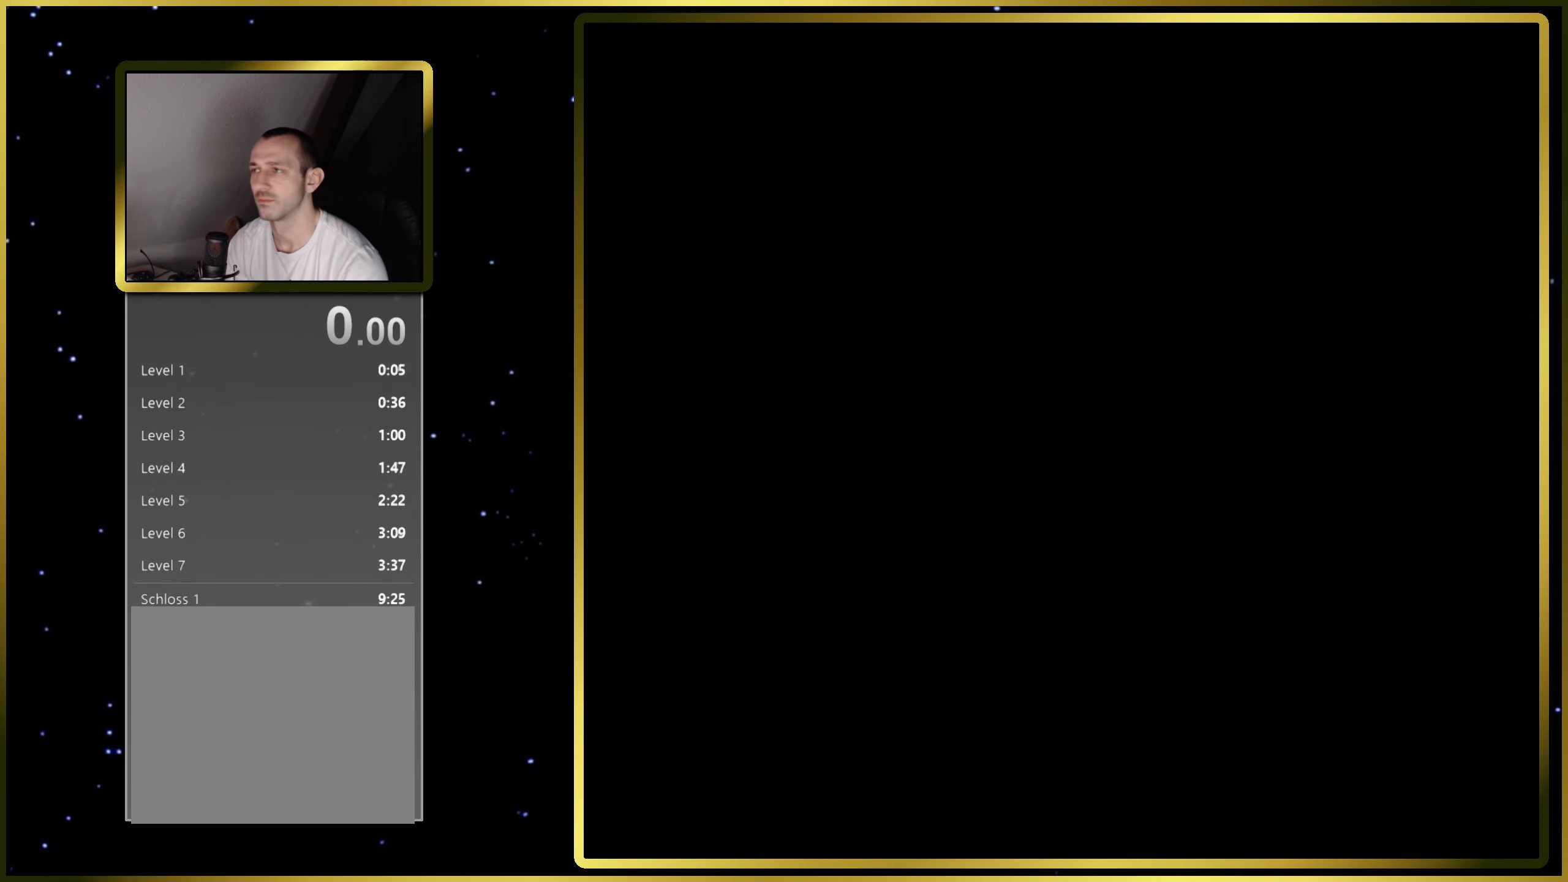
{"buttons": ["SQUARE", "DPAD_RIGHT"], "right_stick": "center", "events": [[433, "DPAD_RIGHT", "down"]]}
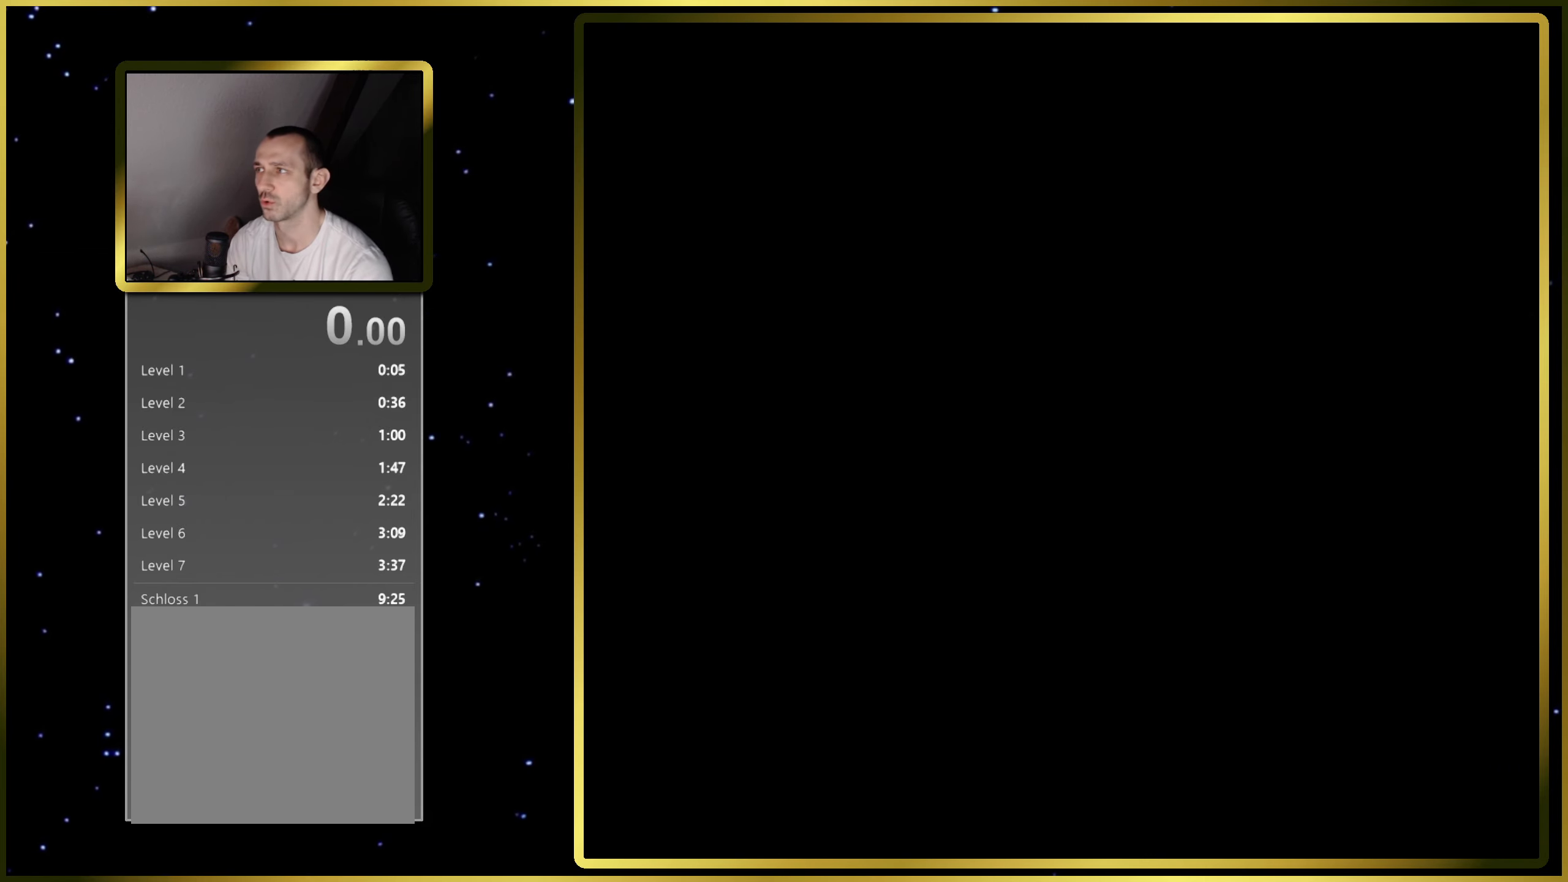
{"buttons": ["SQUARE", "DPAD_RIGHT"], "right_stick": "center", "events": []}
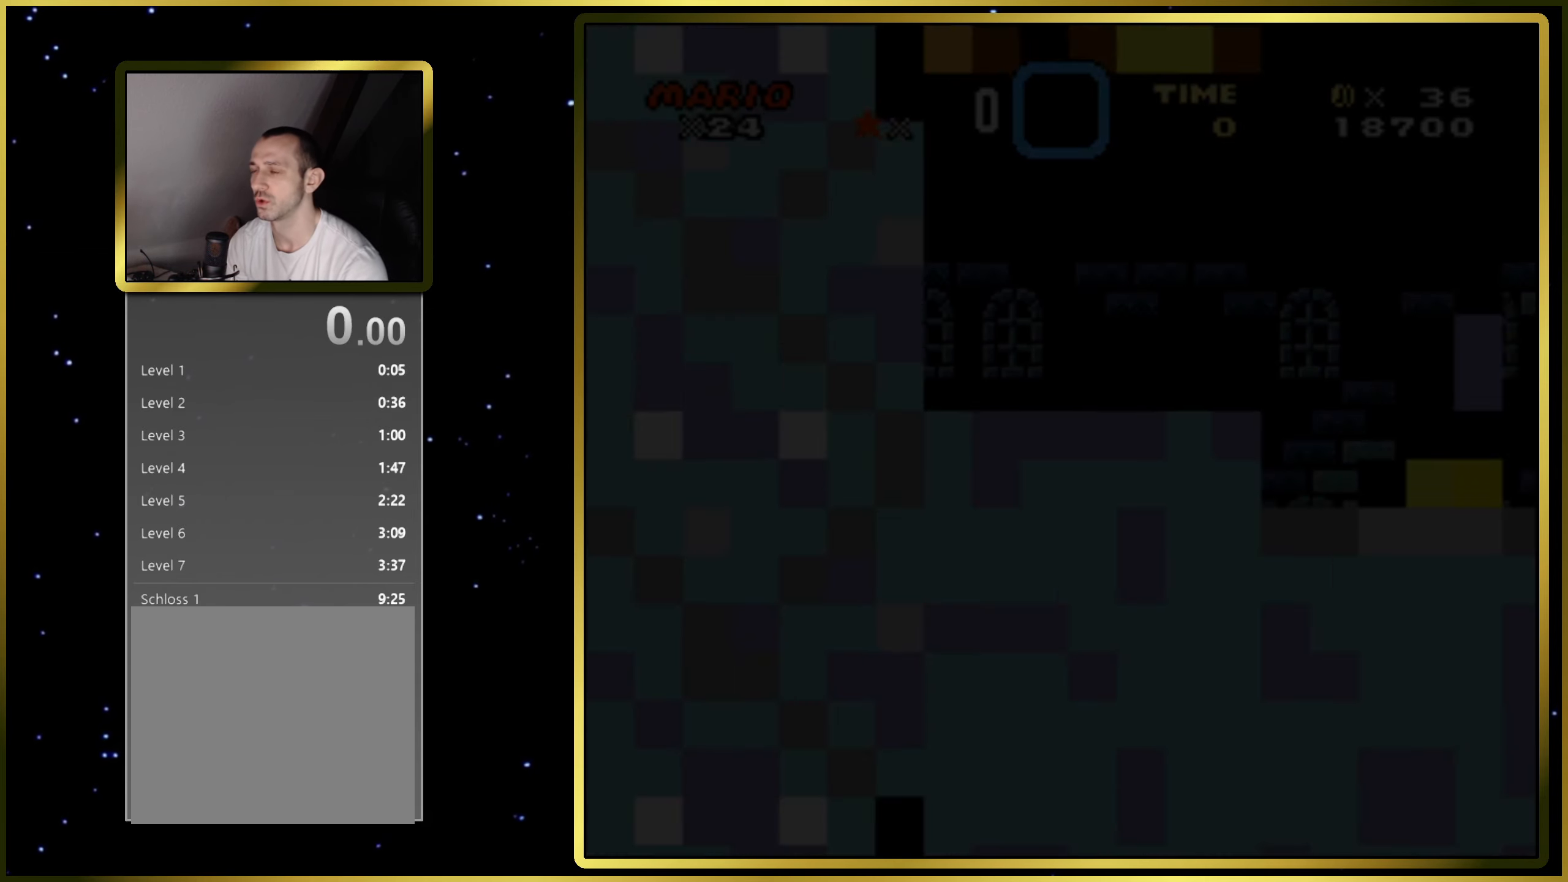
{"buttons": ["SQUARE", "DPAD_RIGHT"], "right_stick": "center", "events": []}
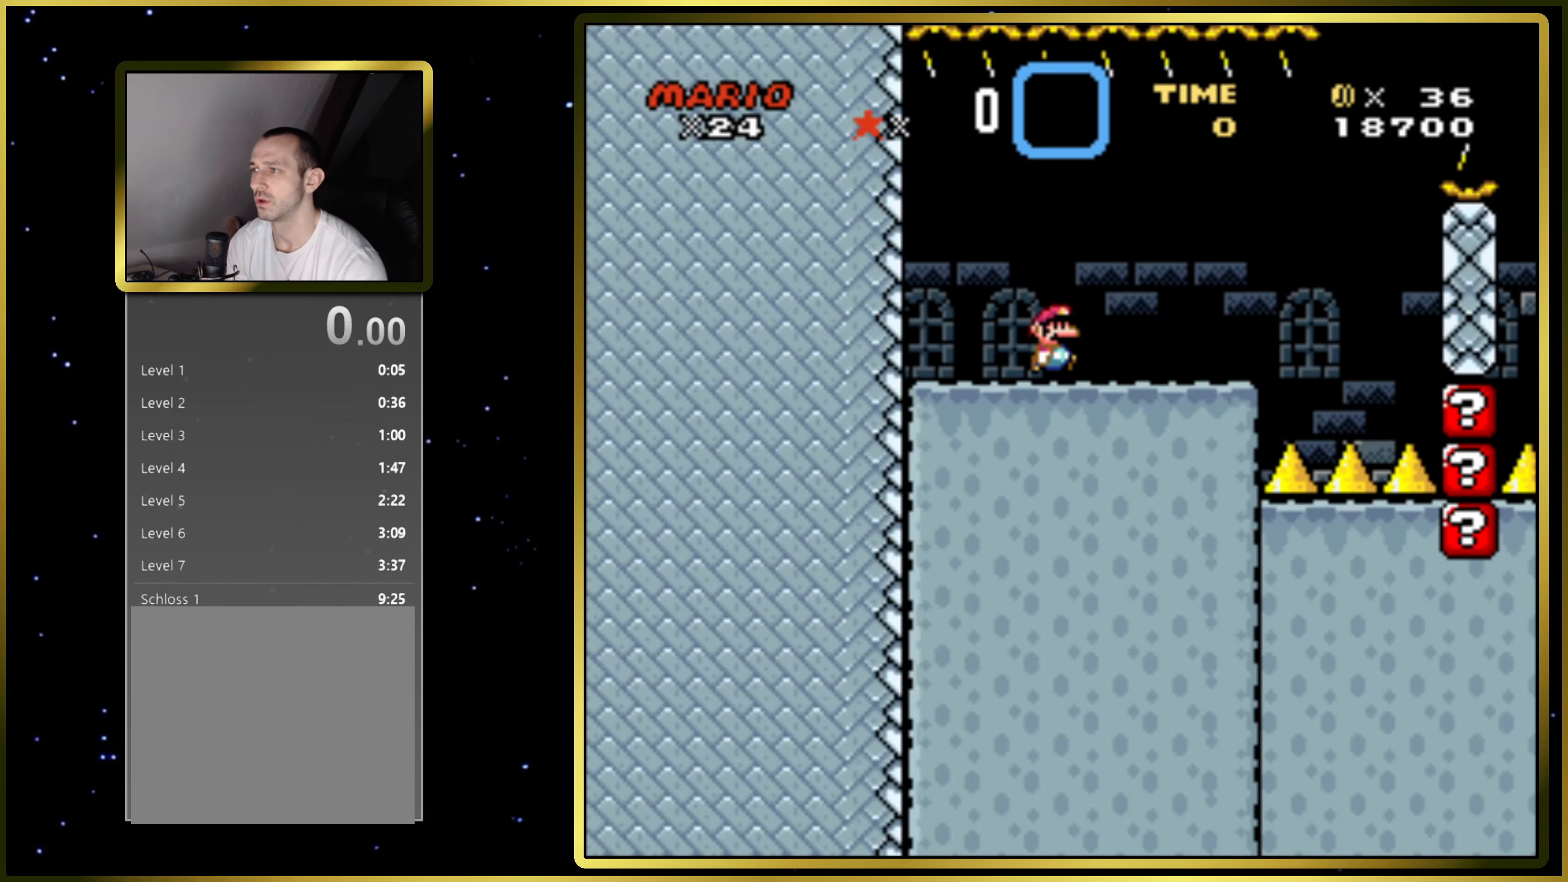
{"buttons": ["SQUARE"], "right_stick": "center", "events": [[217, "CIRCLE", "down"], [317, "CIRCLE", "up"], [433, "DPAD_RIGHT", "up"]]}
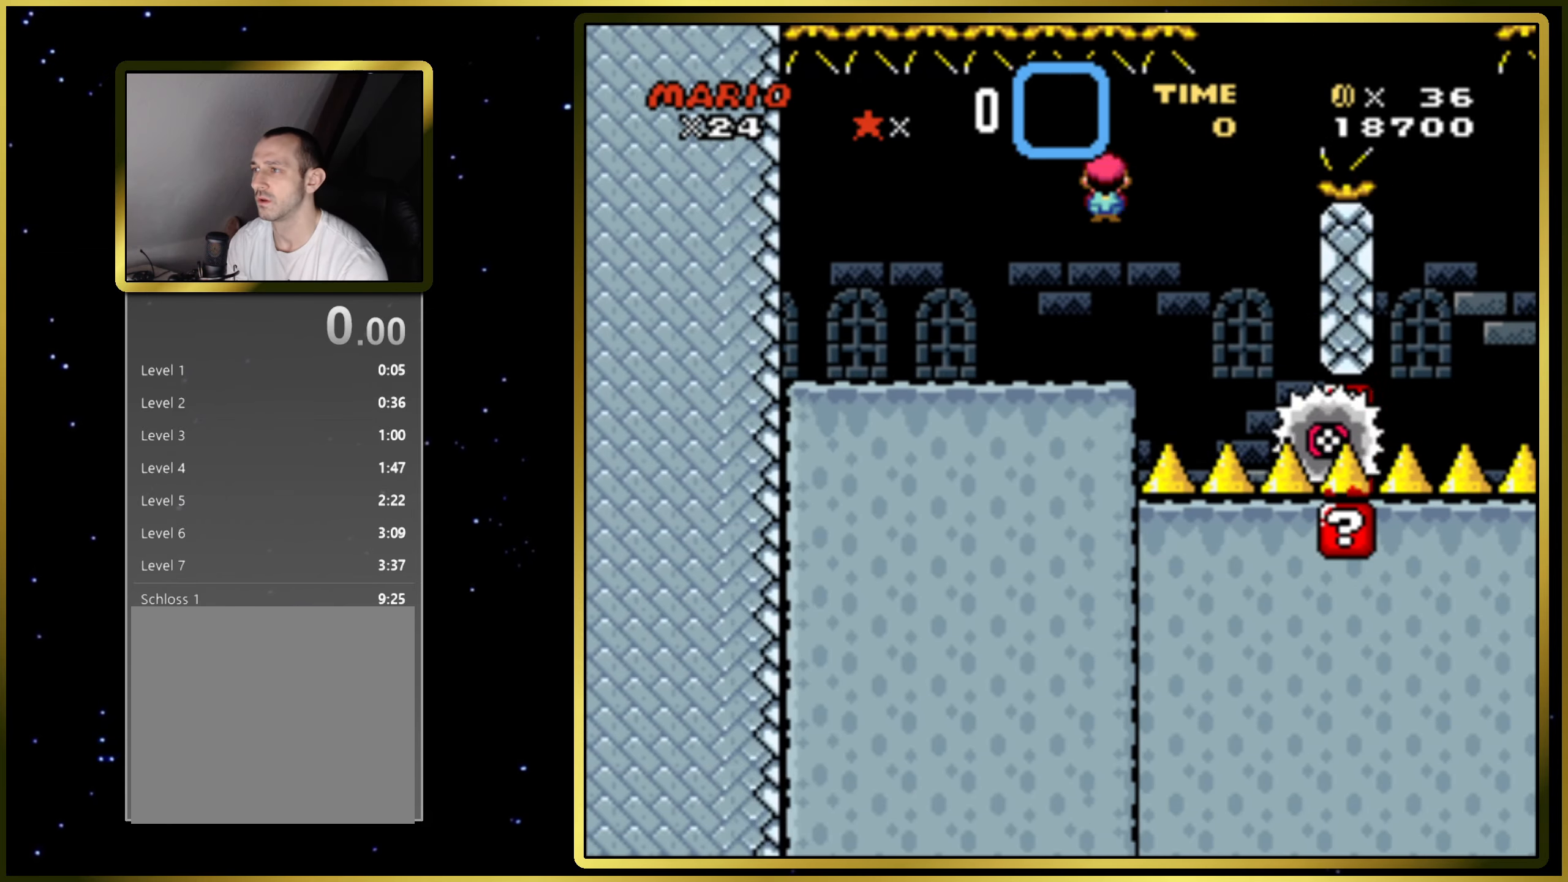
{"buttons": ["CIRCLE", "SQUARE", "DPAD_RIGHT"], "right_stick": "center", "events": [[50, "CIRCLE", "down"], [167, "DPAD_LEFT", "down"], [317, "DPAD_LEFT", "up"], [367, "DPAD_RIGHT", "down"]]}
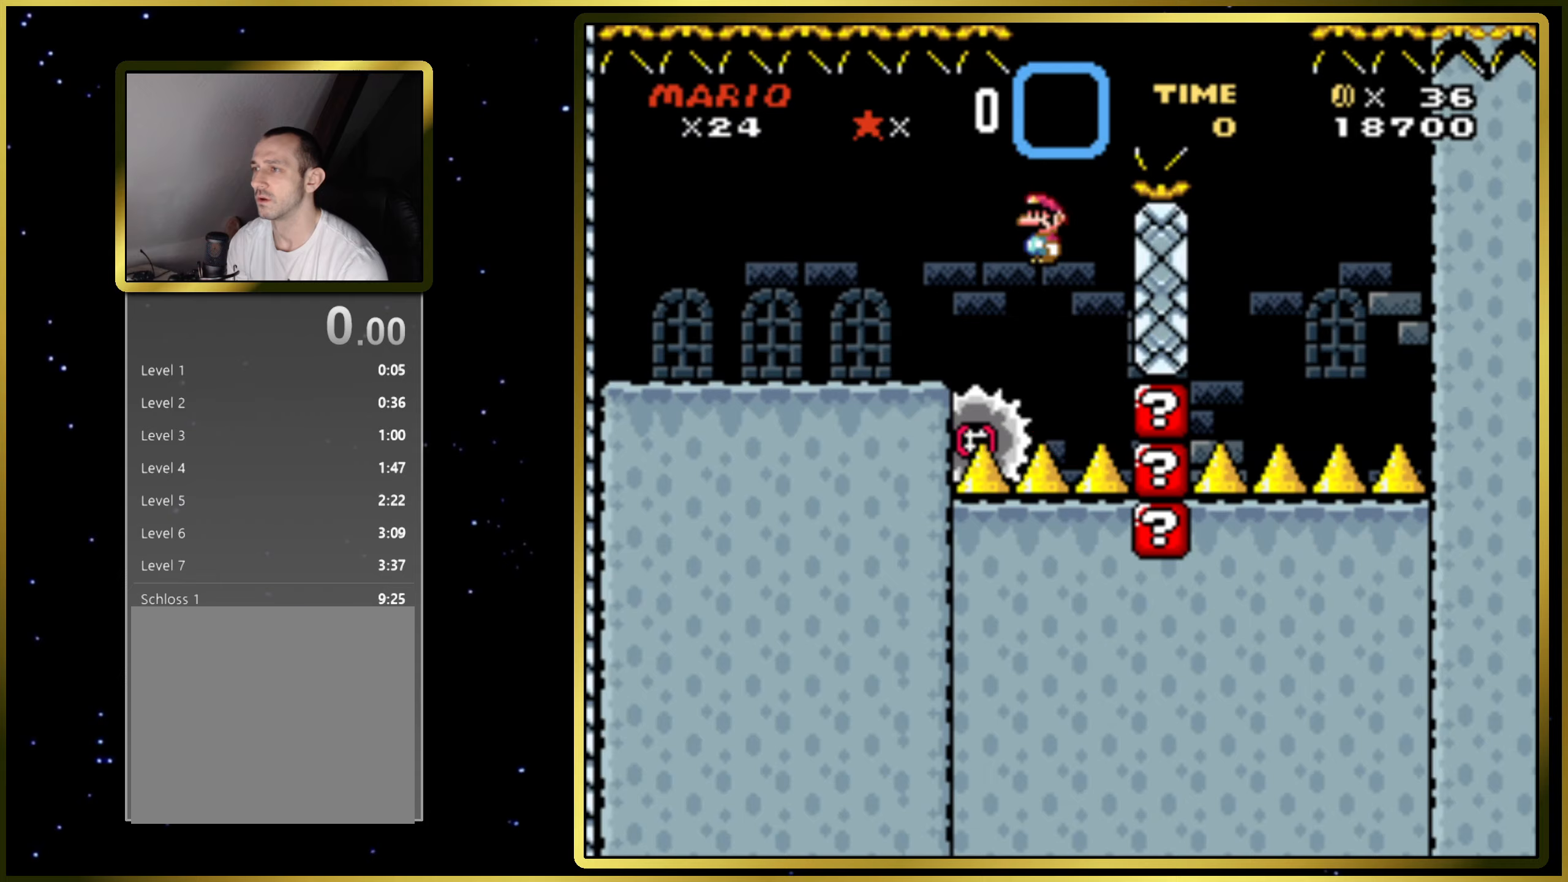
{"buttons": ["CIRCLE", "SQUARE"], "right_stick": "center", "events": [[267, "DPAD_RIGHT", "up"]]}
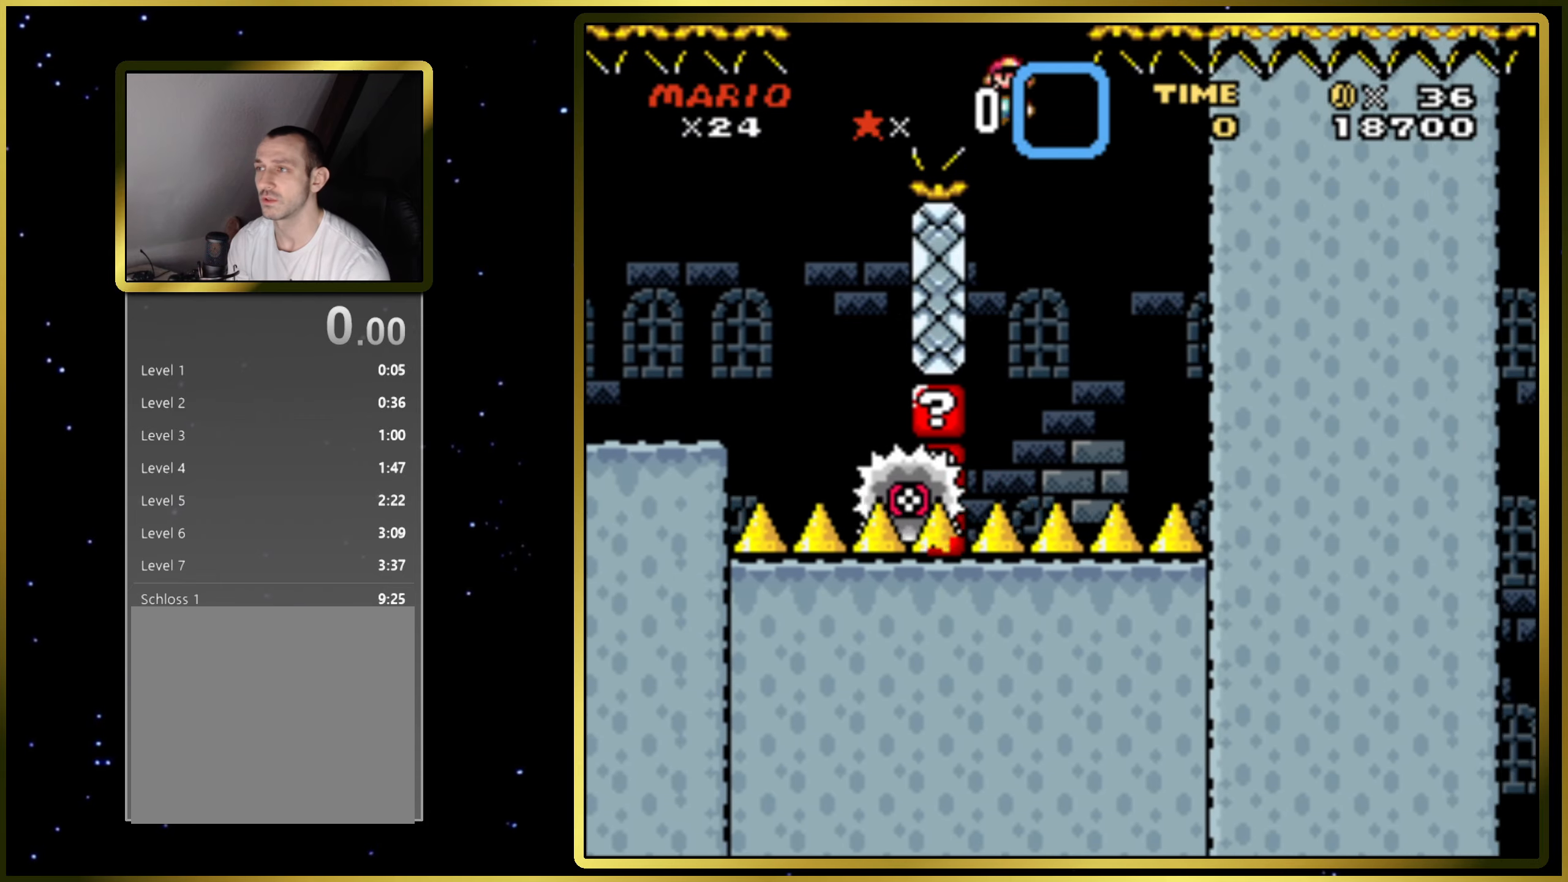
{"buttons": ["CIRCLE", "SQUARE"], "right_stick": "center", "events": [[133, "DPAD_LEFT", "down"], [317, "DPAD_LEFT", "up"]]}
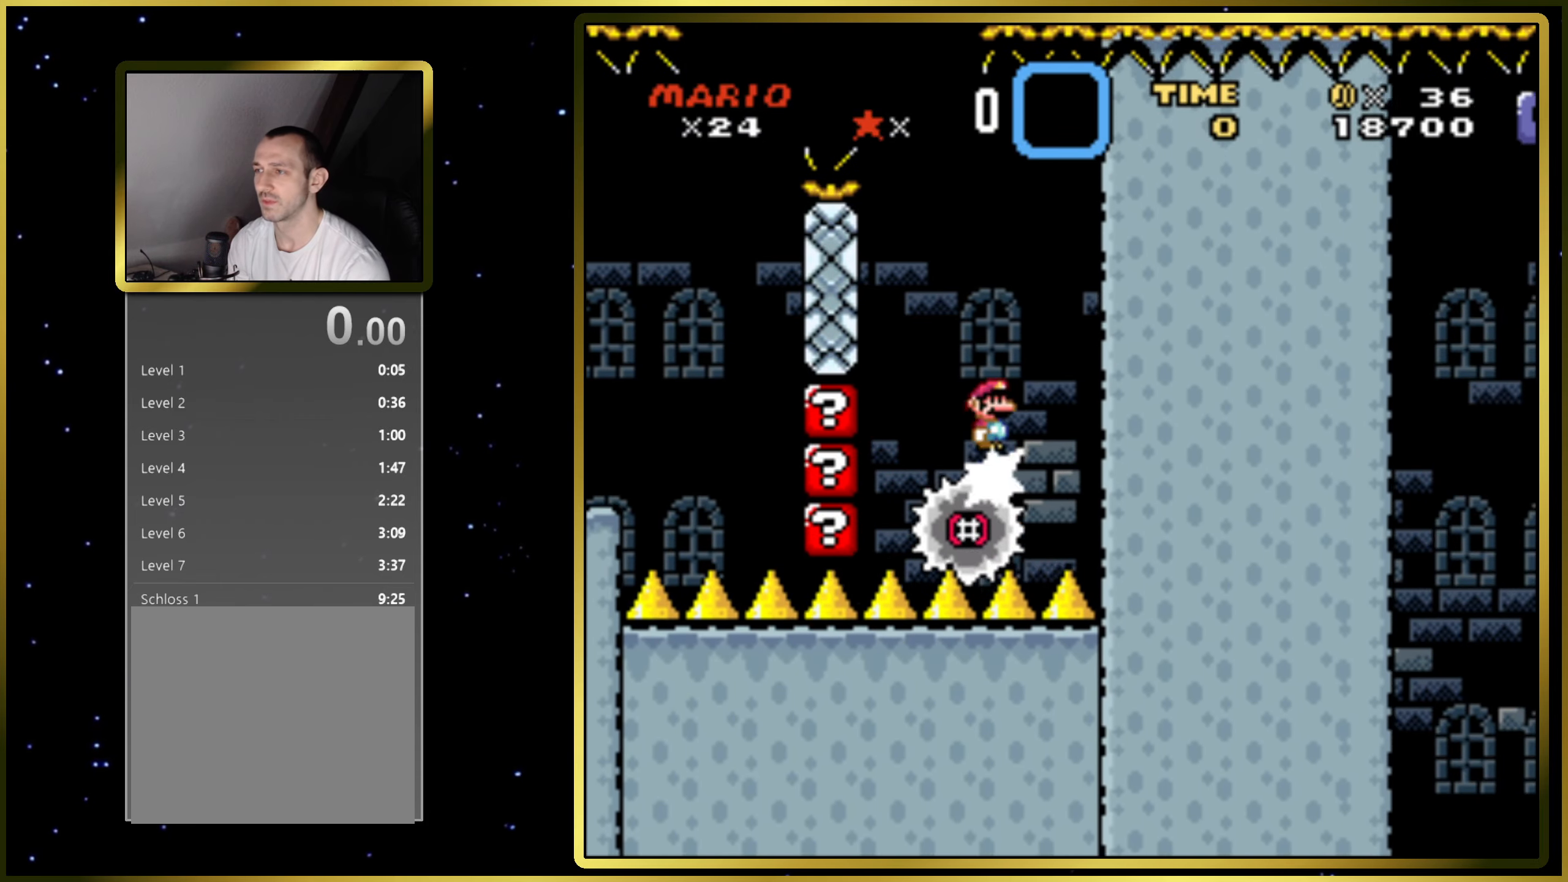
{"buttons": ["DPAD_RIGHT"], "right_stick": "center", "events": [[17, "DPAD_RIGHT", "down"], [317, "CIRCLE", "up"], [483, "SQUARE", "up"]]}
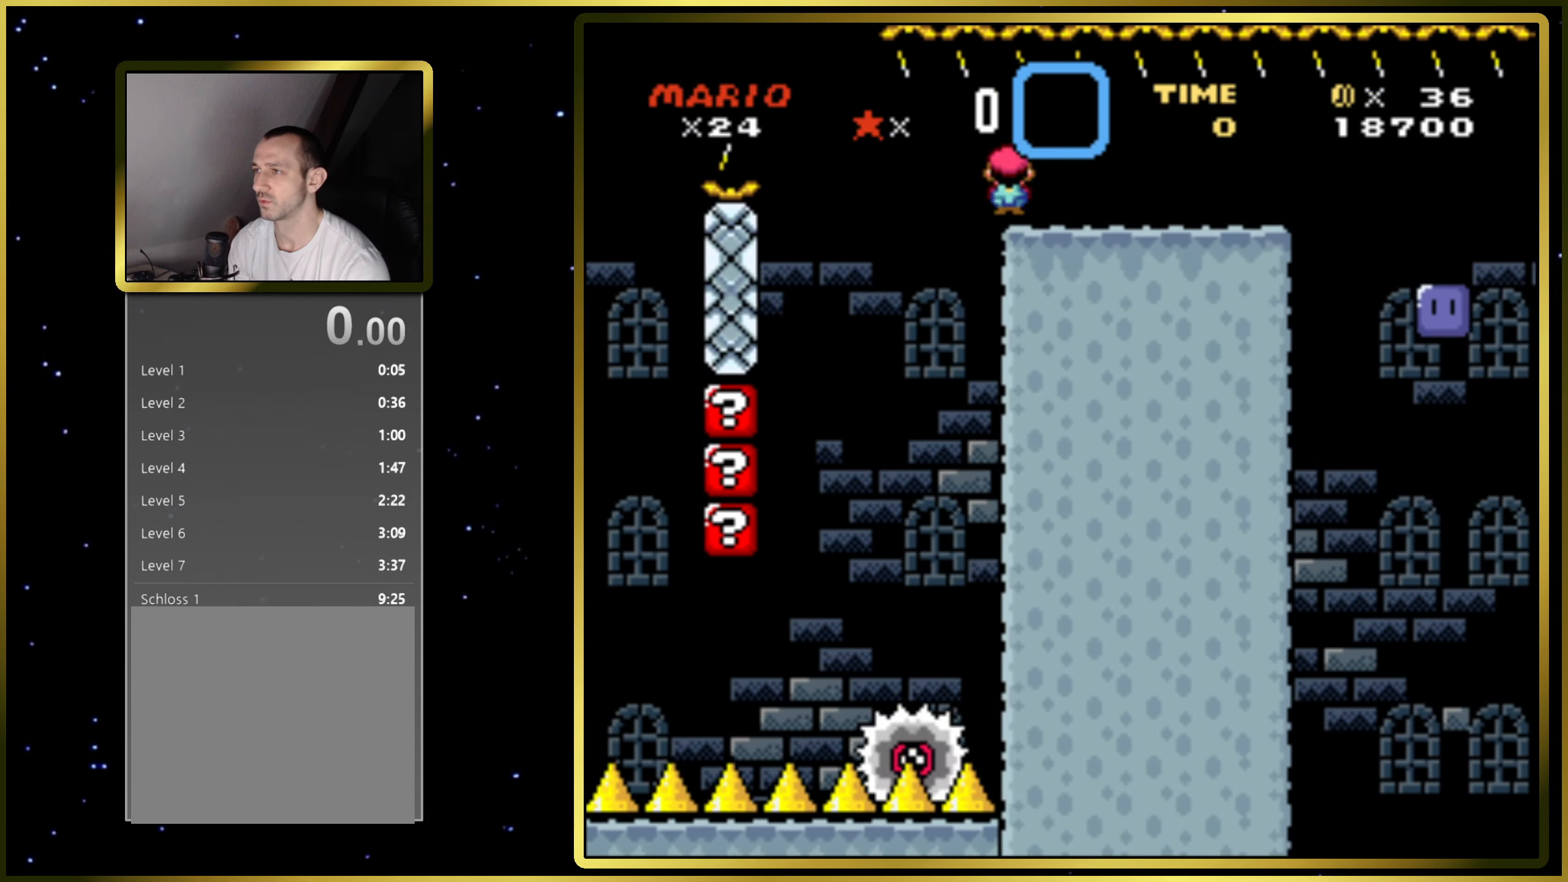
{"buttons": ["DPAD_RIGHT"], "right_stick": "center", "events": [[217, "SQUARE", "down"], [400, "CROSS", "down"], [483, "CROSS", "up"], [483, "SQUARE", "up"]]}
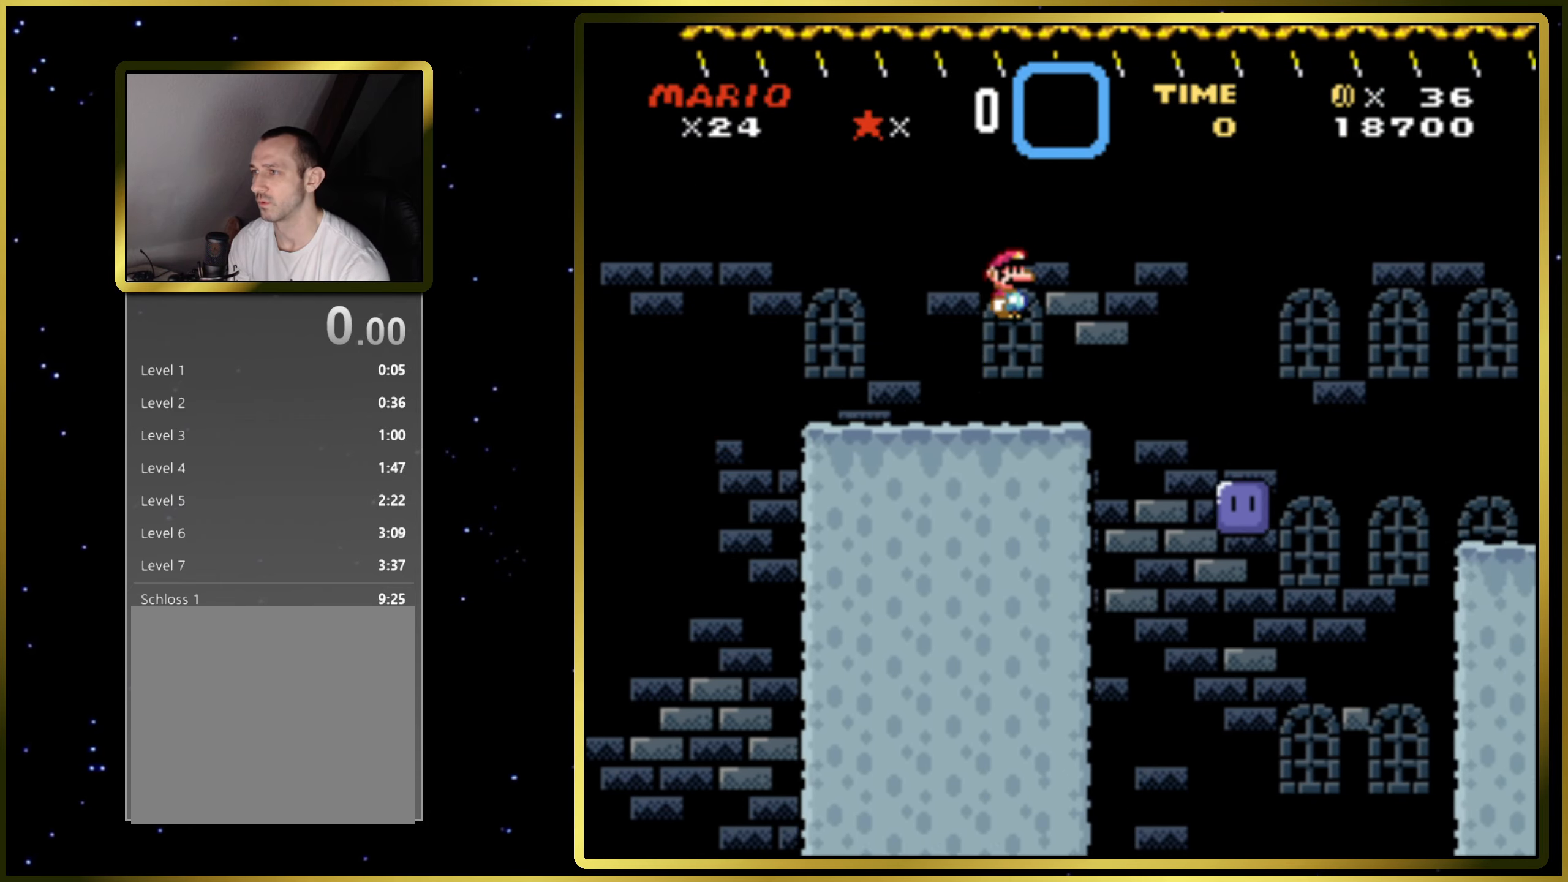
{"buttons": [], "right_stick": "center", "events": [[100, "DPAD_RIGHT", "up"]]}
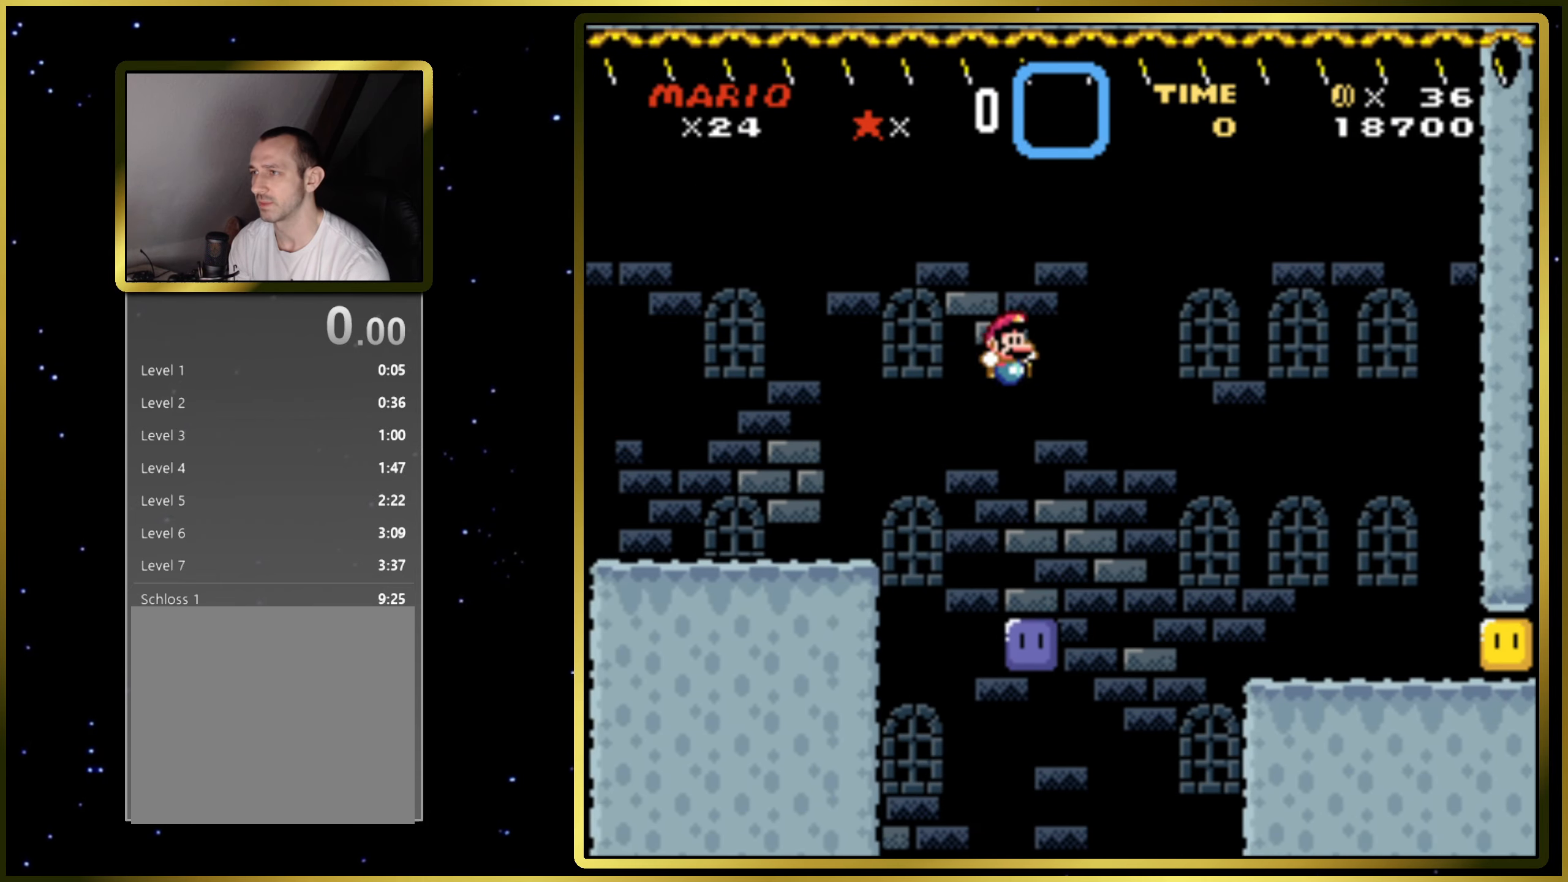
{"buttons": ["CROSS", "SQUARE", "DPAD_RIGHT"], "right_stick": "center", "events": [[17, "DPAD_LEFT", "down"], [300, "DPAD_LEFT", "up"], [383, "CROSS", "down"], [383, "SQUARE", "down"], [417, "DPAD_RIGHT", "down"]]}
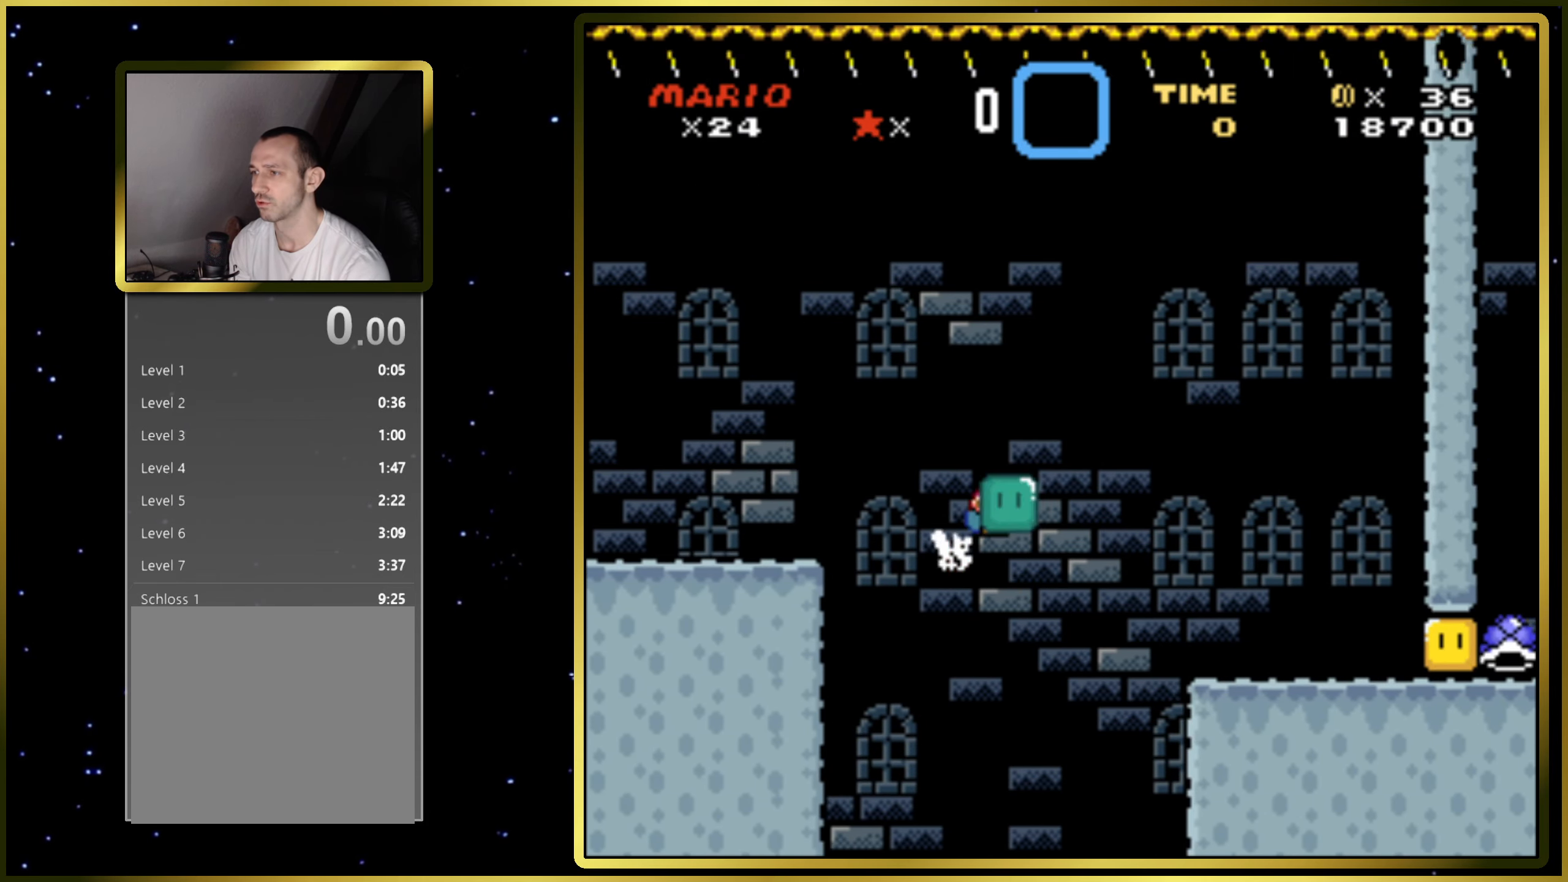
{"buttons": ["DPAD_RIGHT"], "right_stick": "center", "events": [[17, "CROSS", "up"], [467, "SQUARE", "up"]]}
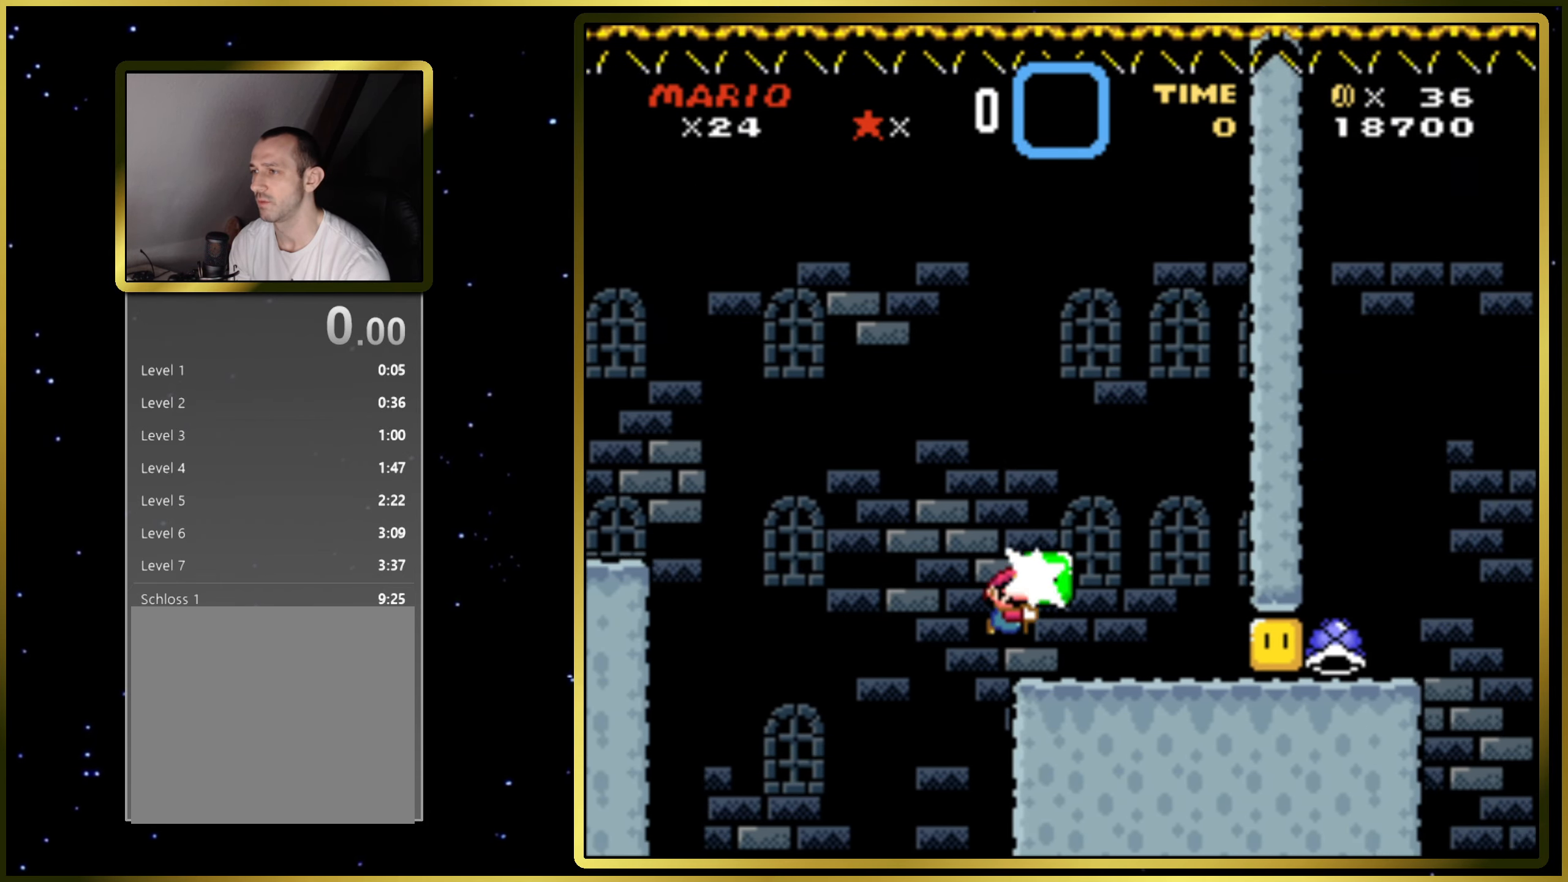
{"buttons": ["SQUARE", "DPAD_RIGHT"], "right_stick": "center", "events": [[183, "SQUARE", "down"]]}
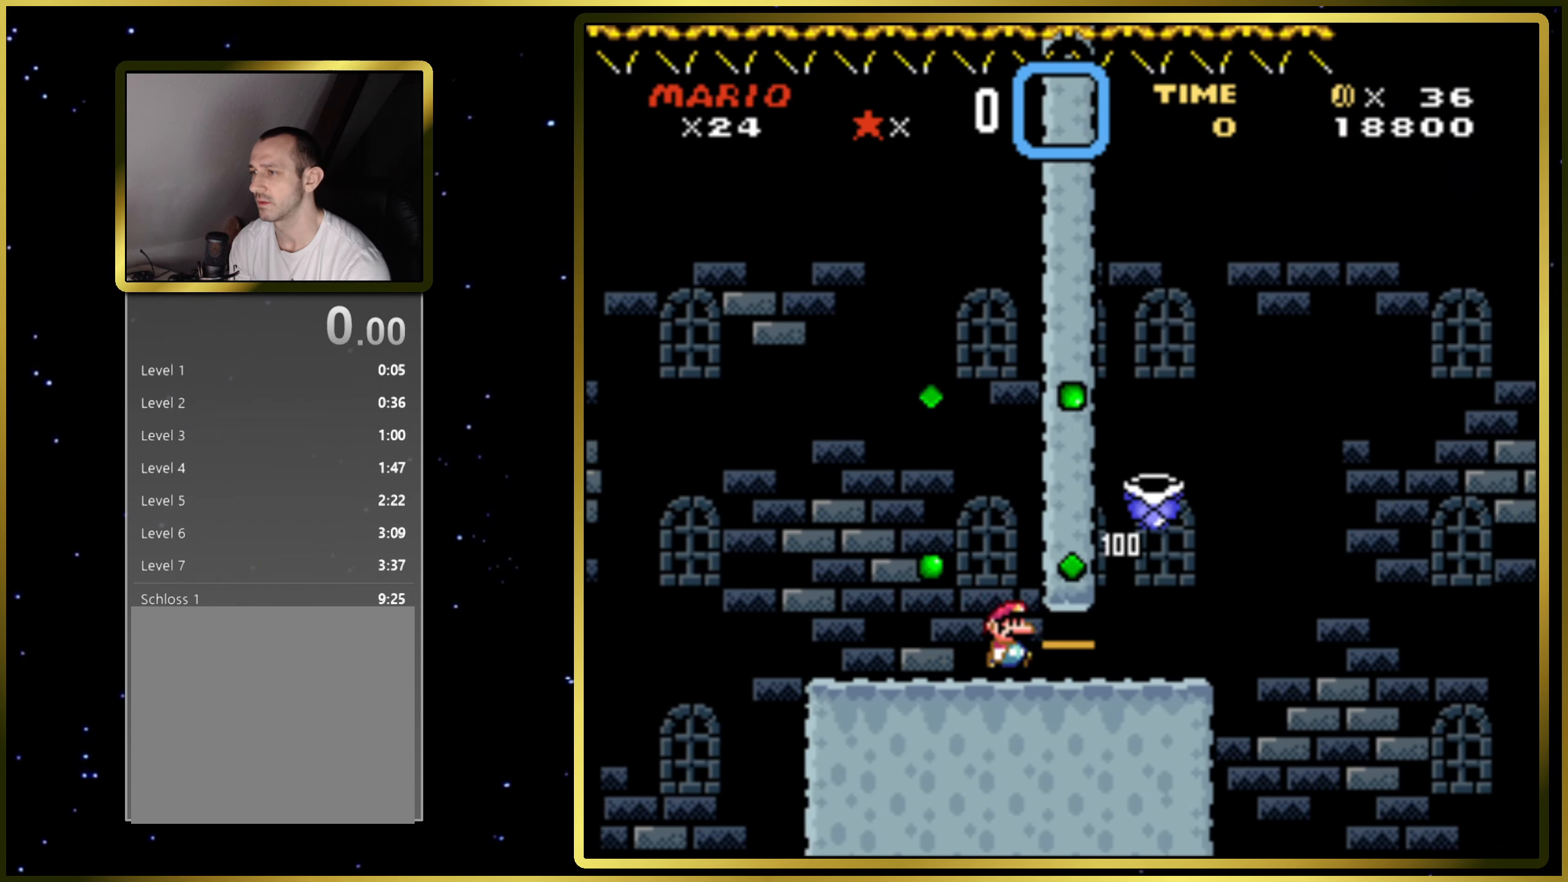
{"buttons": ["CROSS", "SQUARE", "DPAD_RIGHT"], "right_stick": "center", "events": [[217, "CROSS", "down"]]}
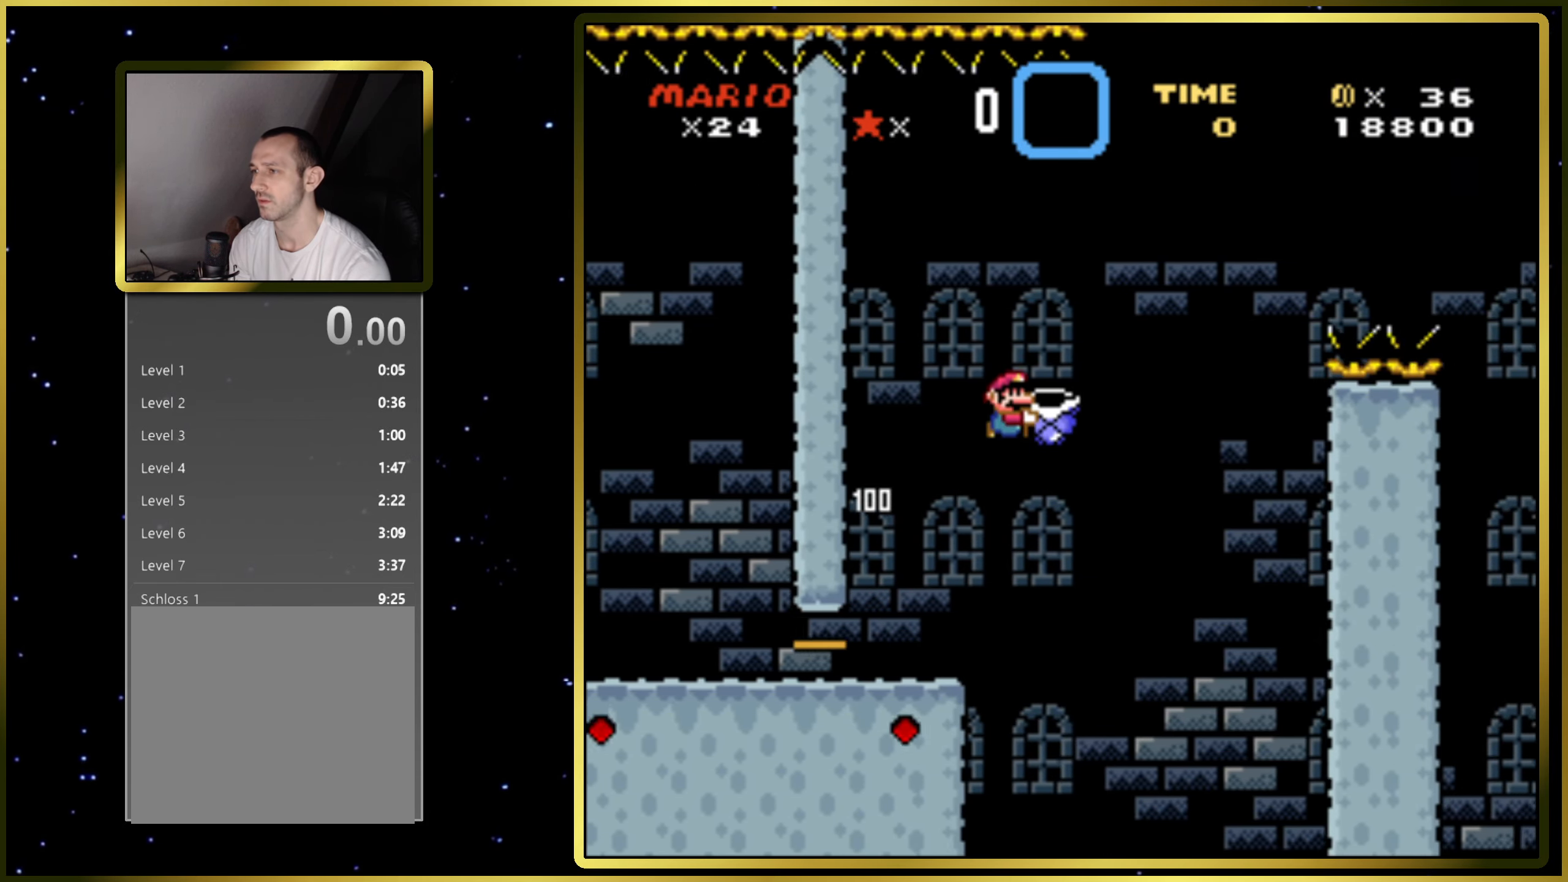
{"buttons": ["CROSS", "SQUARE", "DPAD_RIGHT"], "right_stick": "center", "events": [[100, "SQUARE", "up"], [117, "CROSS", "up"], [183, "CROSS", "down"], [200, "DPAD_RIGHT", "up"], [200, "SQUARE", "down"], [267, "DPAD_LEFT", "down"], [333, "DPAD_UP", "down"], [350, "DPAD_LEFT", "up"], [367, "DPAD_RIGHT", "down"], [367, "DPAD_UP", "up"]]}
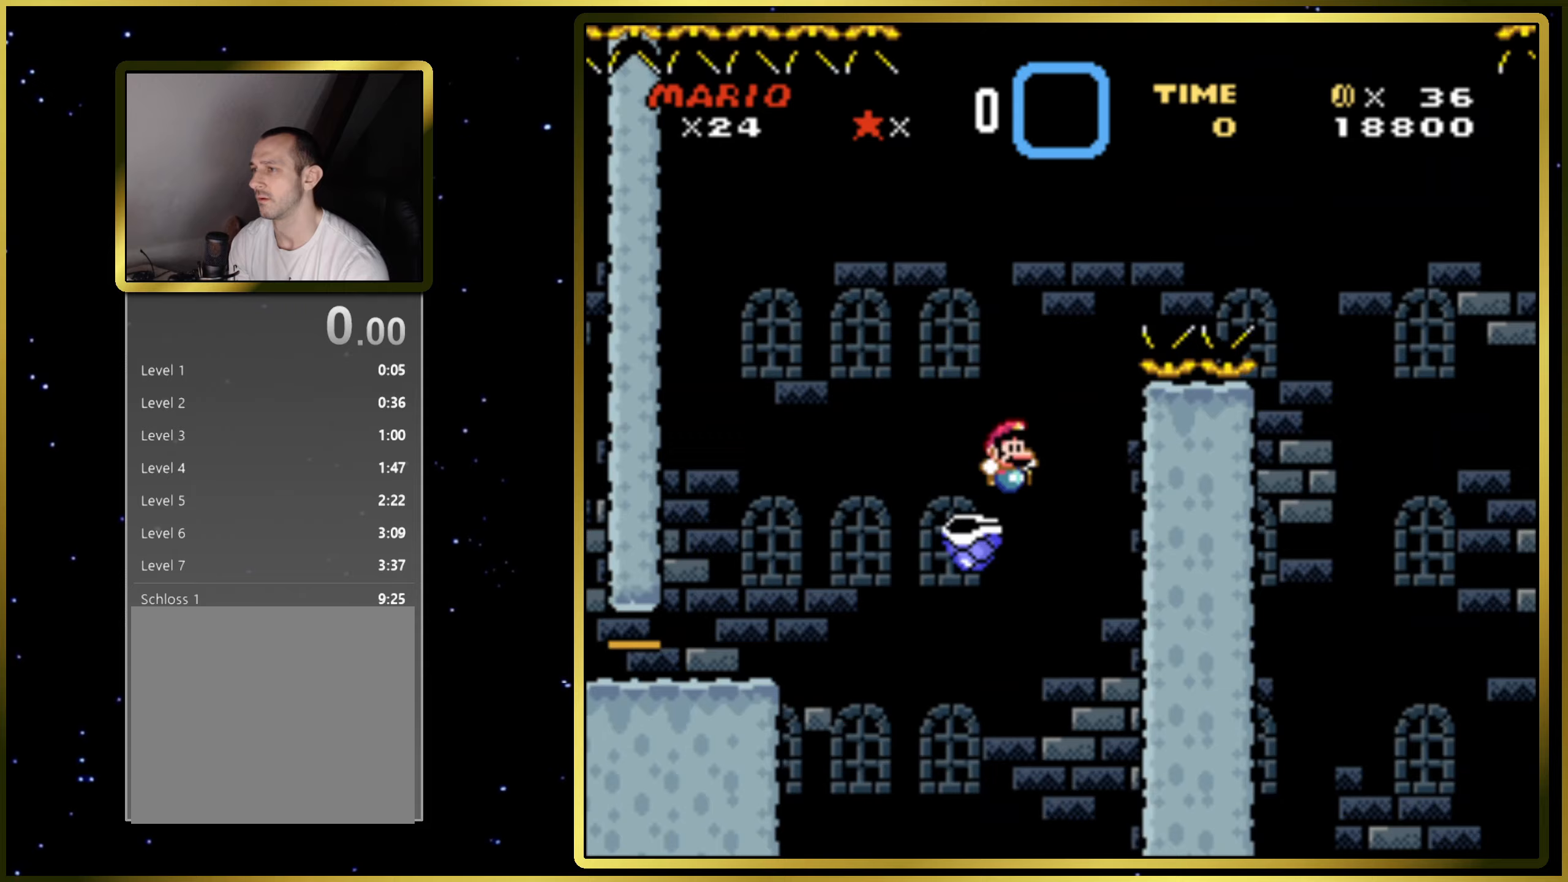
{"buttons": [], "right_stick": "center", "events": [[433, "CROSS", "up"], [450, "DPAD_RIGHT", "up"], [483, "SQUARE", "up"]]}
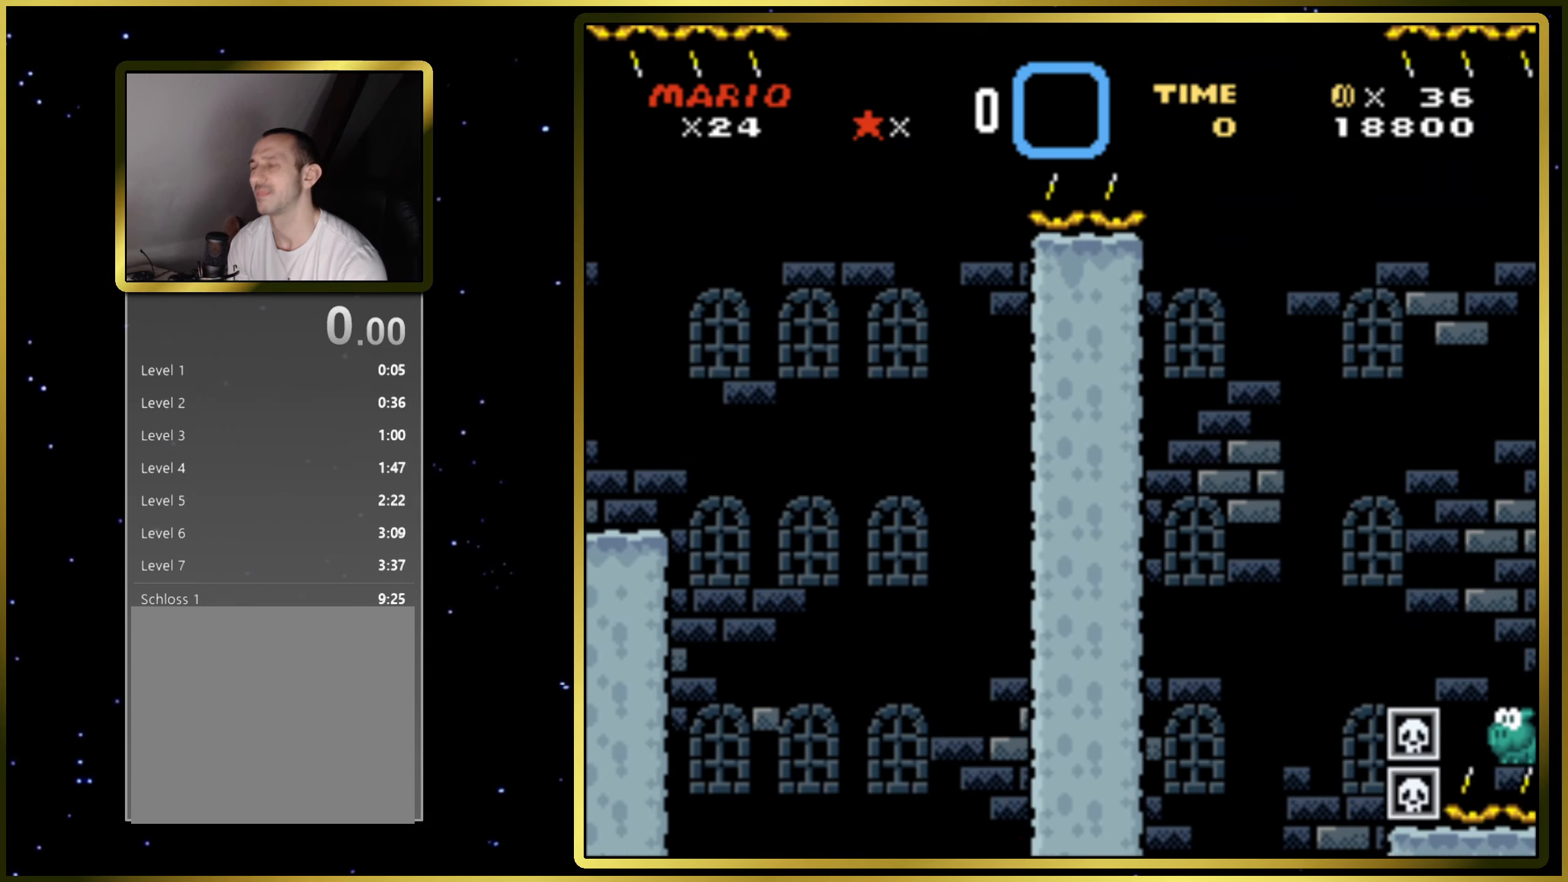
{"buttons": [], "right_stick": "center", "events": []}
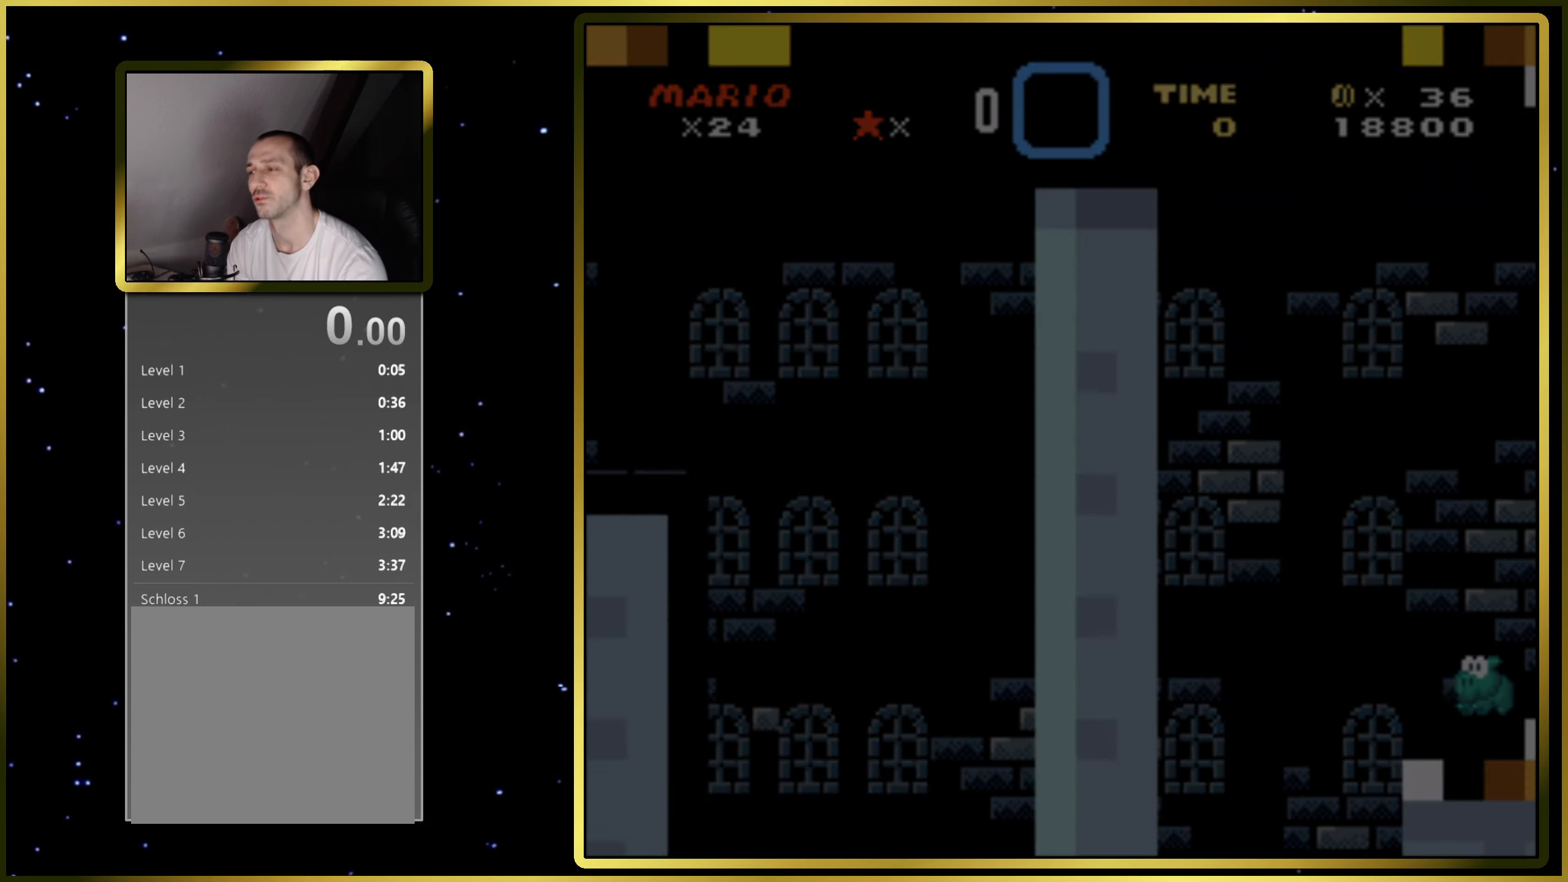
{"buttons": ["SQUARE"], "right_stick": "center", "events": [[367, "SQUARE", "down"]]}
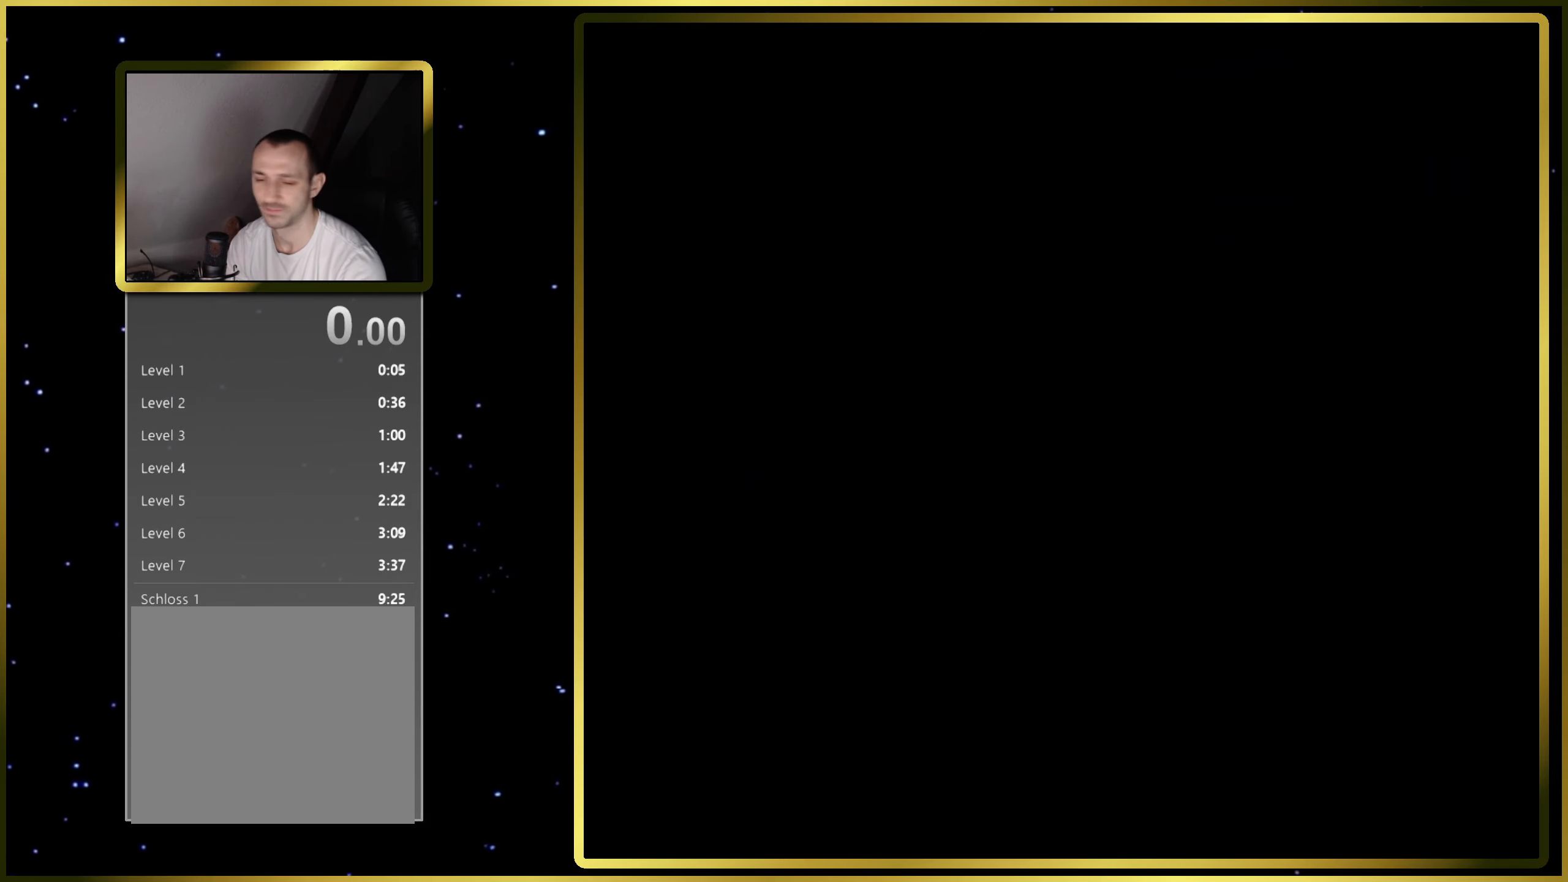
{"buttons": ["SQUARE", "DPAD_RIGHT"], "right_stick": "center", "events": [[50, "DPAD_RIGHT", "down"]]}
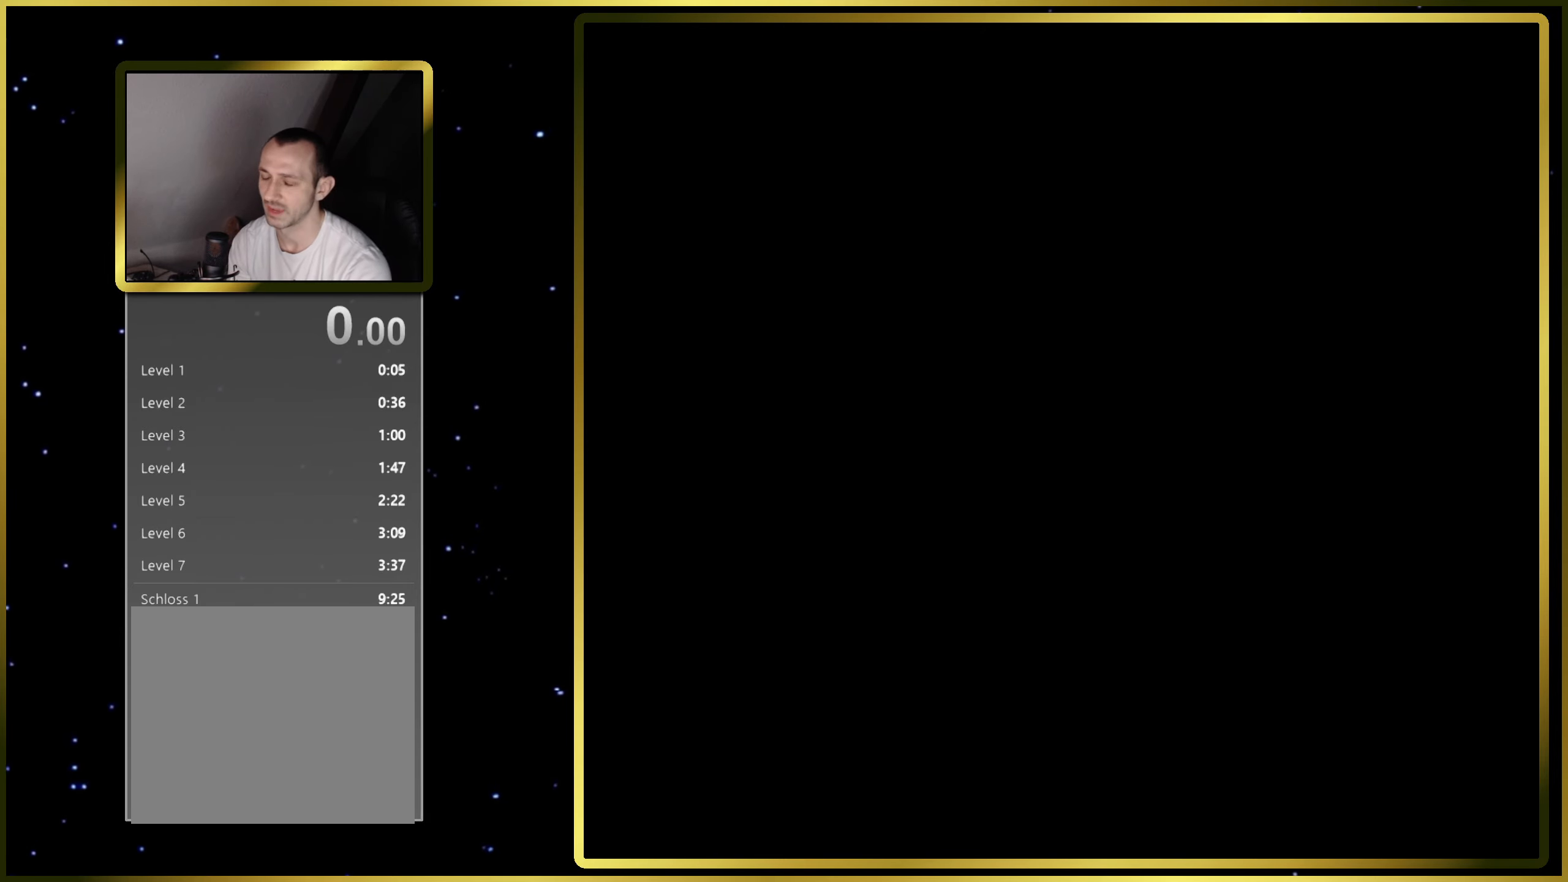
{"buttons": ["SQUARE", "DPAD_RIGHT"], "right_stick": "center", "events": []}
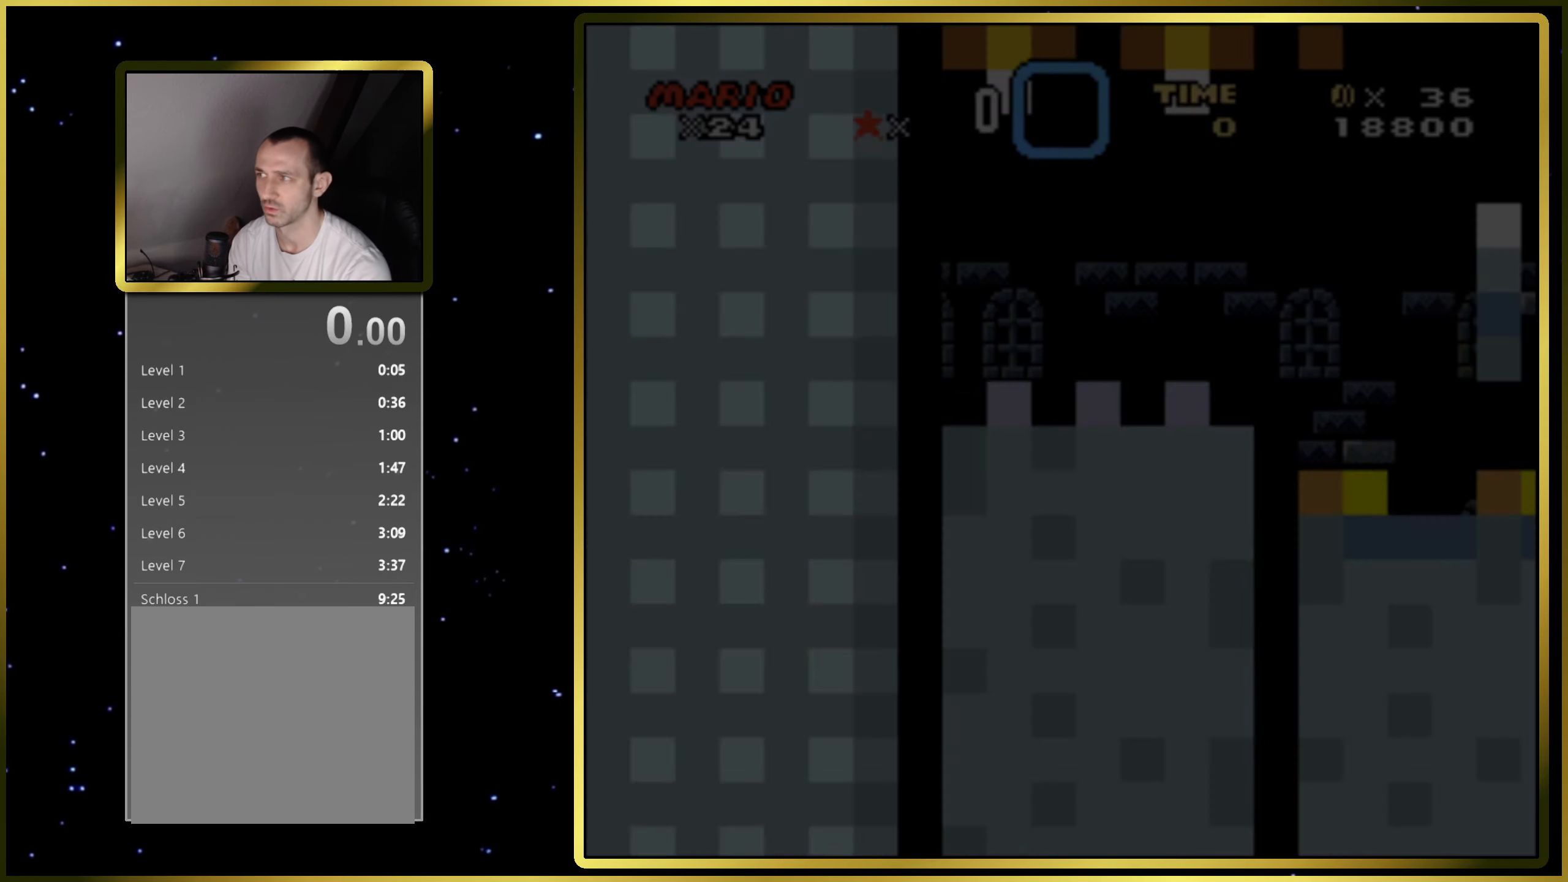
{"buttons": ["SQUARE", "DPAD_RIGHT"], "right_stick": "center", "events": []}
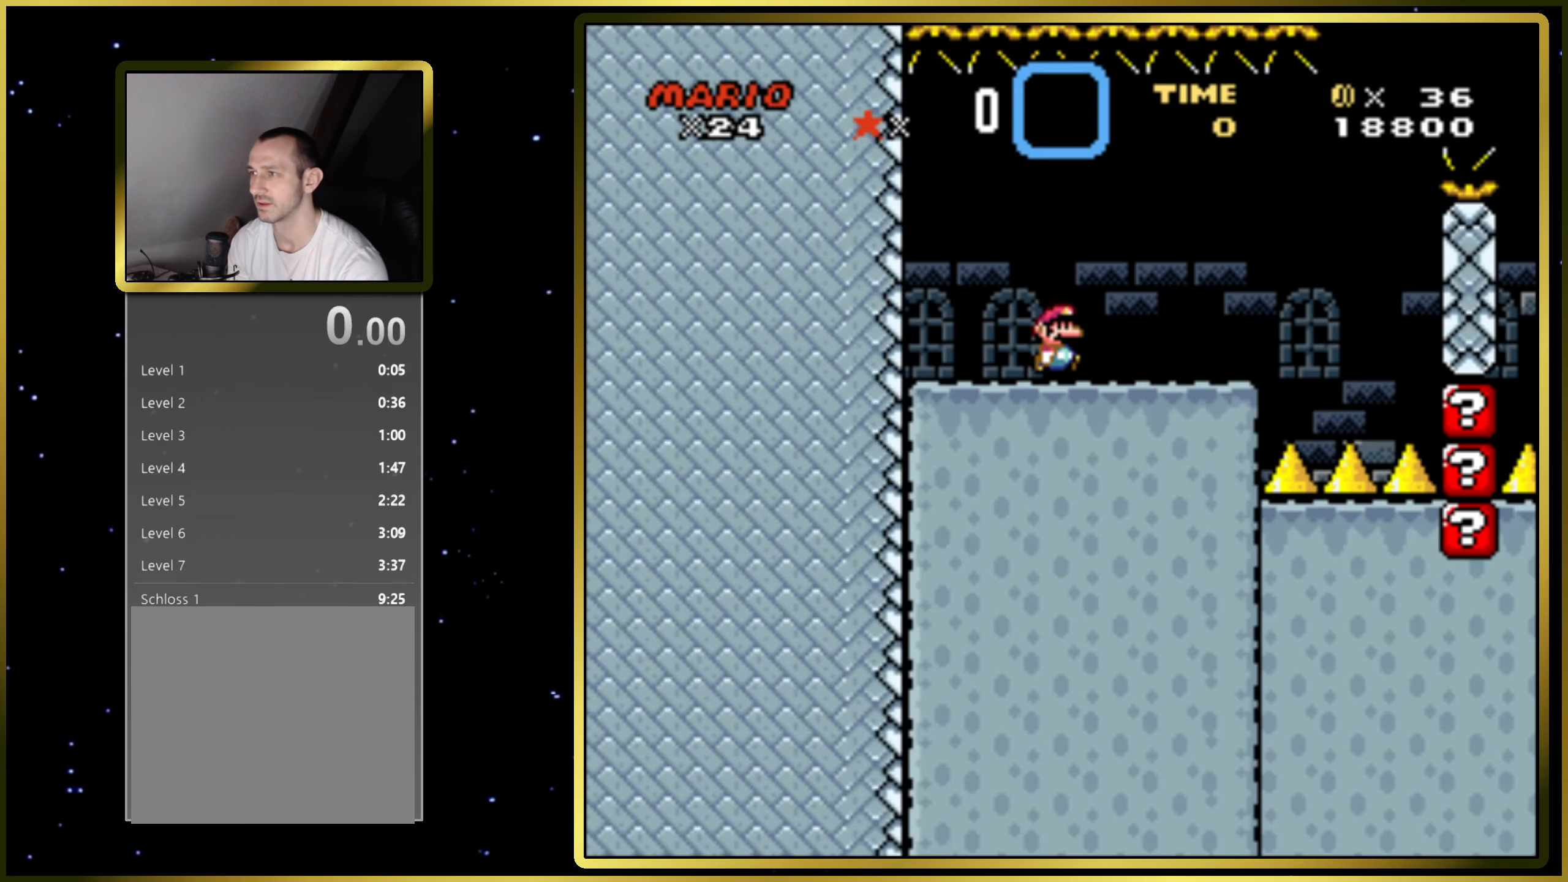
{"buttons": ["CIRCLE", "SQUARE", "DPAD_RIGHT"], "right_stick": "center", "events": [[33, "CIRCLE", "down"], [217, "CIRCLE", "up"], [400, "CIRCLE", "down"]]}
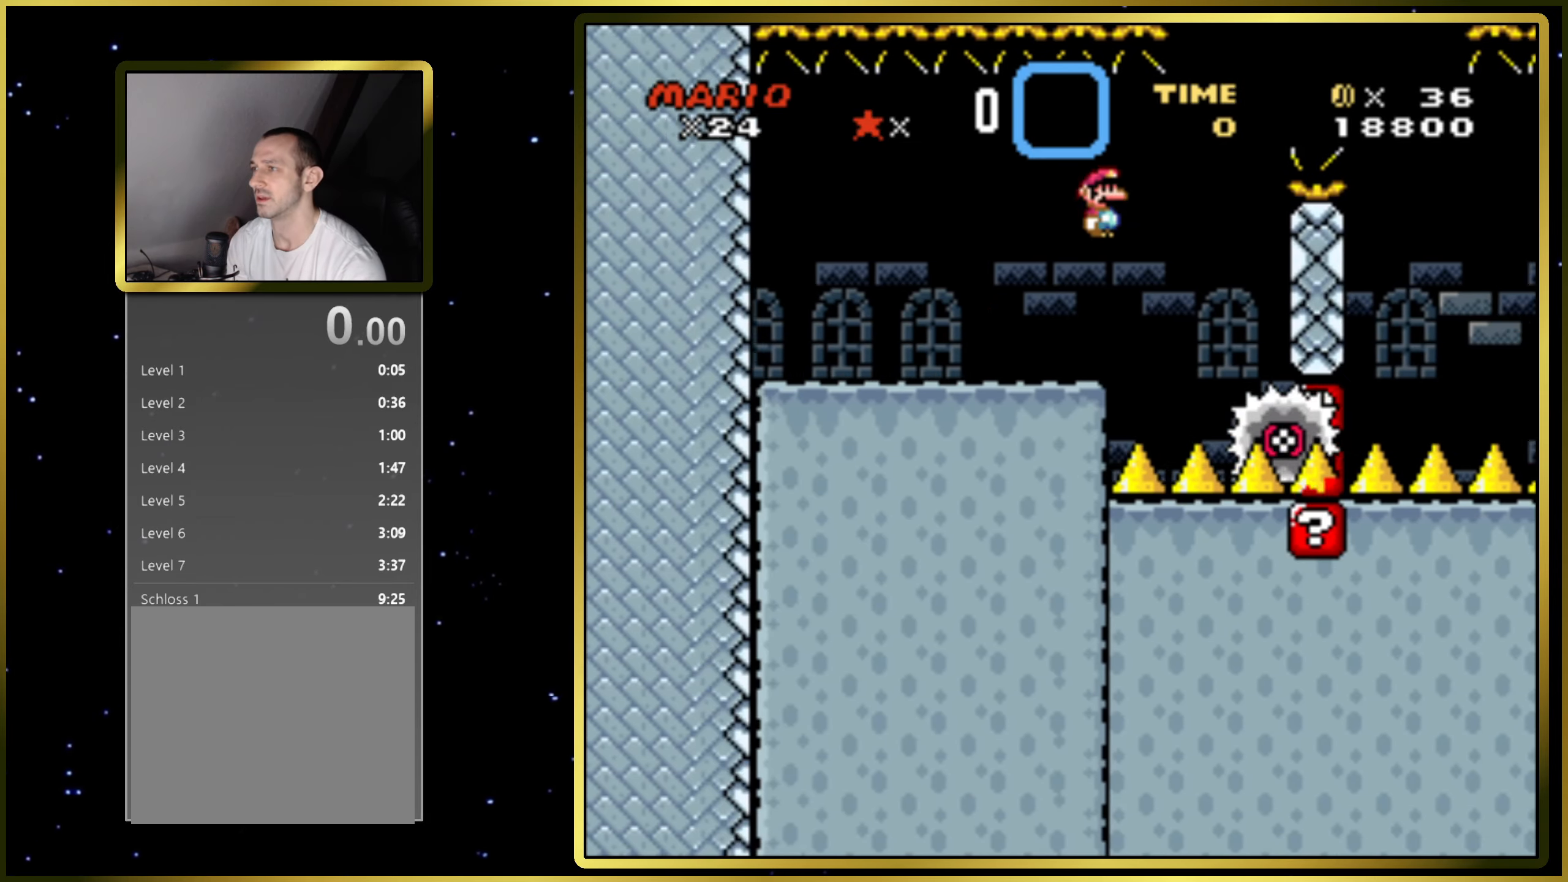
{"buttons": ["CIRCLE", "SQUARE", "DPAD_RIGHT"], "right_stick": "center", "events": [[17, "DPAD_RIGHT", "up"], [83, "DPAD_LEFT", "down"], [217, "DPAD_LEFT", "up"], [267, "DPAD_RIGHT", "down"]]}
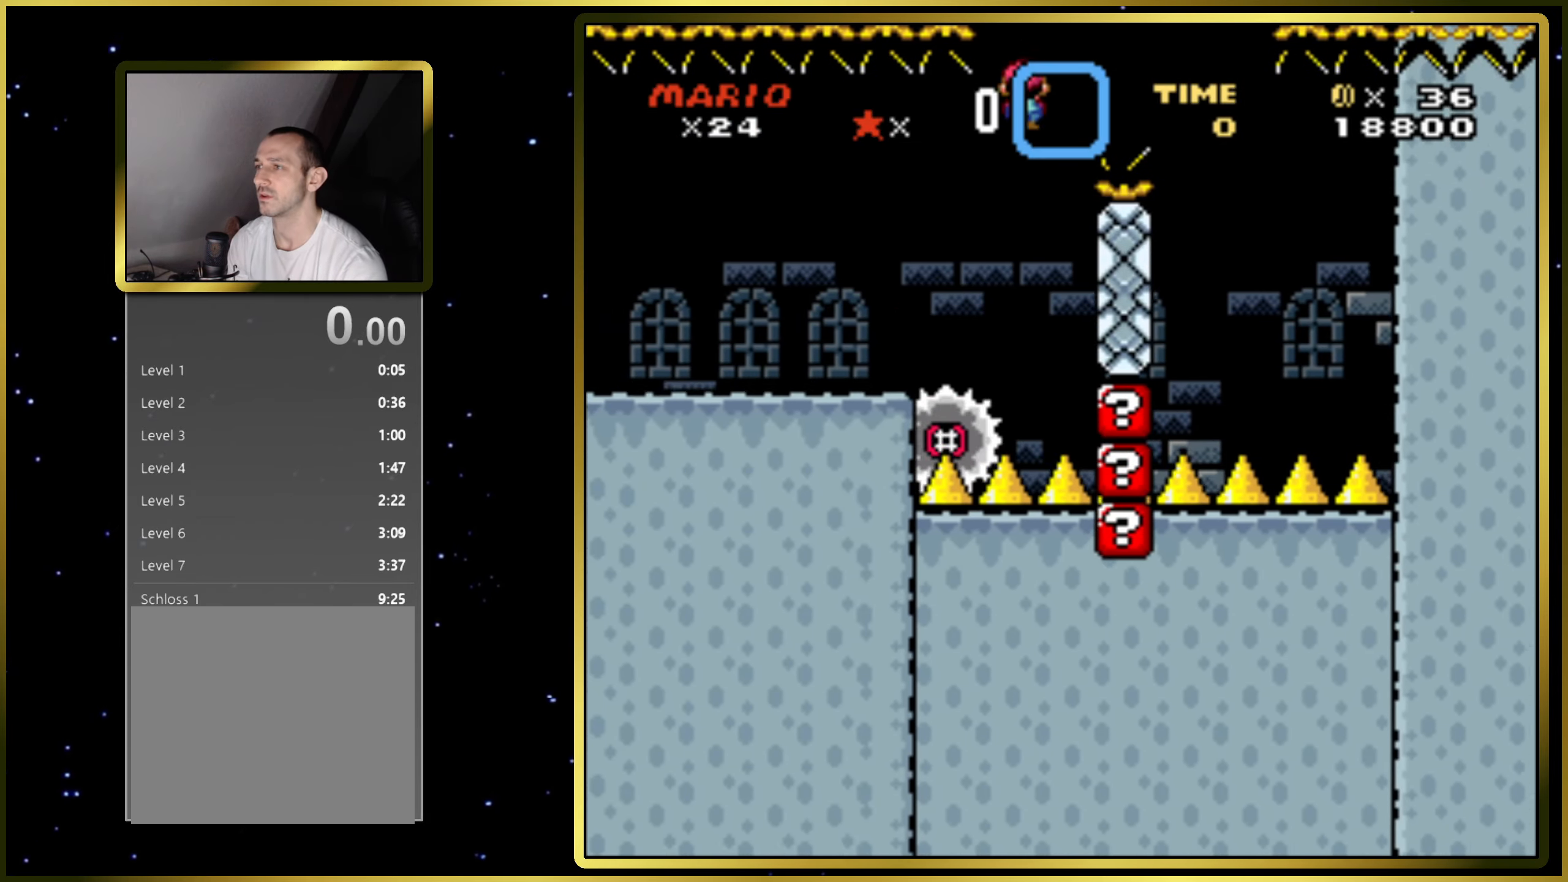
{"buttons": ["CIRCLE", "SQUARE", "DPAD_LEFT"], "right_stick": "center", "events": [[233, "DPAD_RIGHT", "up"], [450, "DPAD_LEFT", "down"]]}
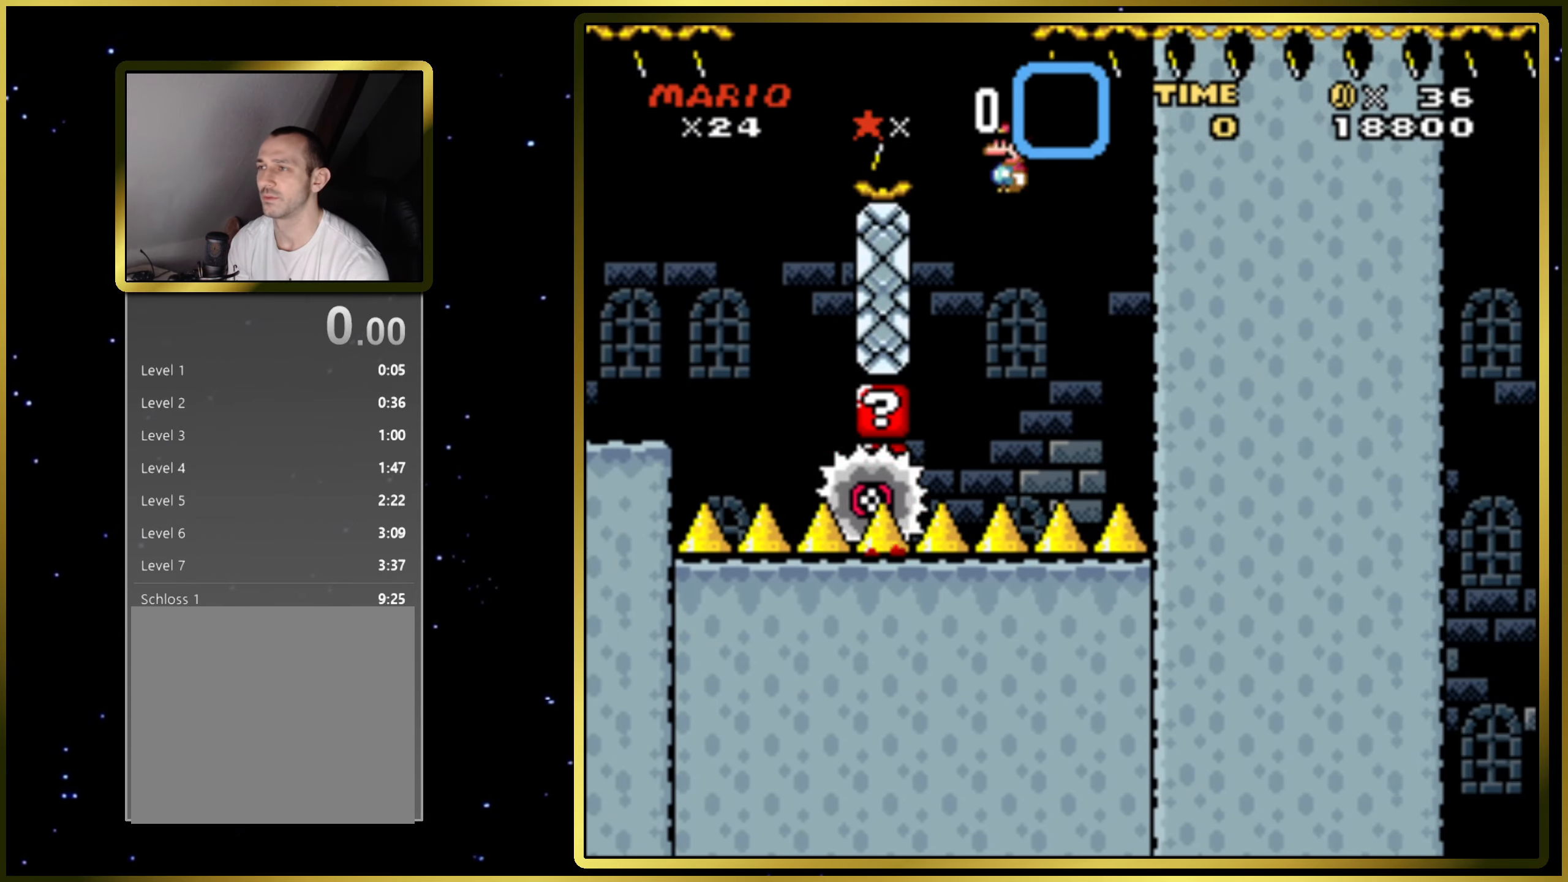
{"buttons": ["CIRCLE", "SQUARE", "DPAD_RIGHT"], "right_stick": "center", "events": [[200, "DPAD_LEFT", "up"], [317, "DPAD_RIGHT", "down"]]}
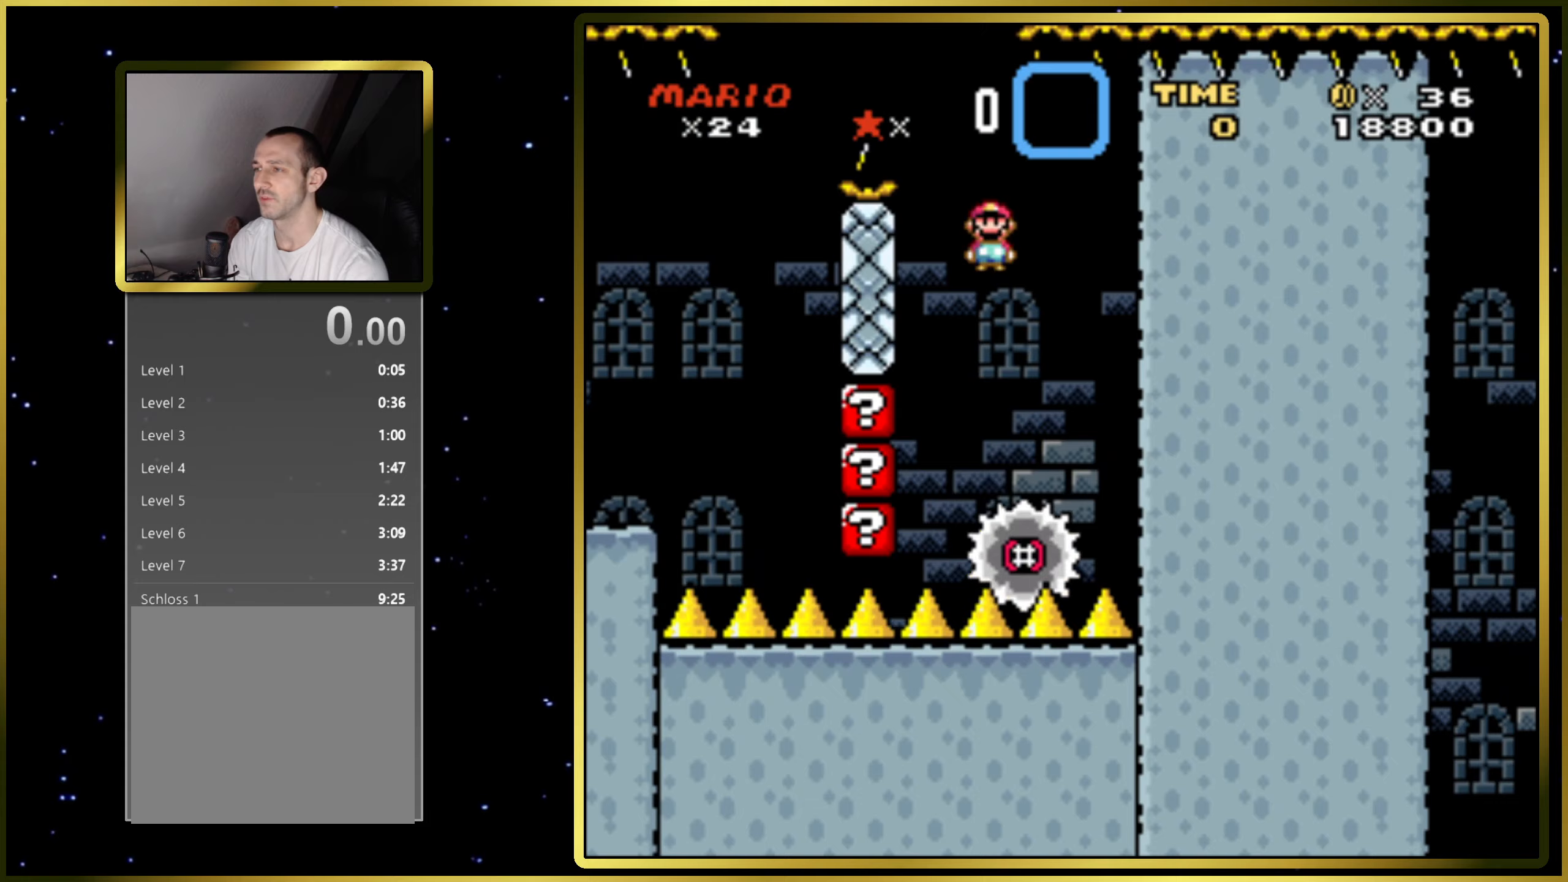
{"buttons": ["DPAD_RIGHT"], "right_stick": "center", "events": [[283, "CIRCLE", "up"], [417, "SQUARE", "up"]]}